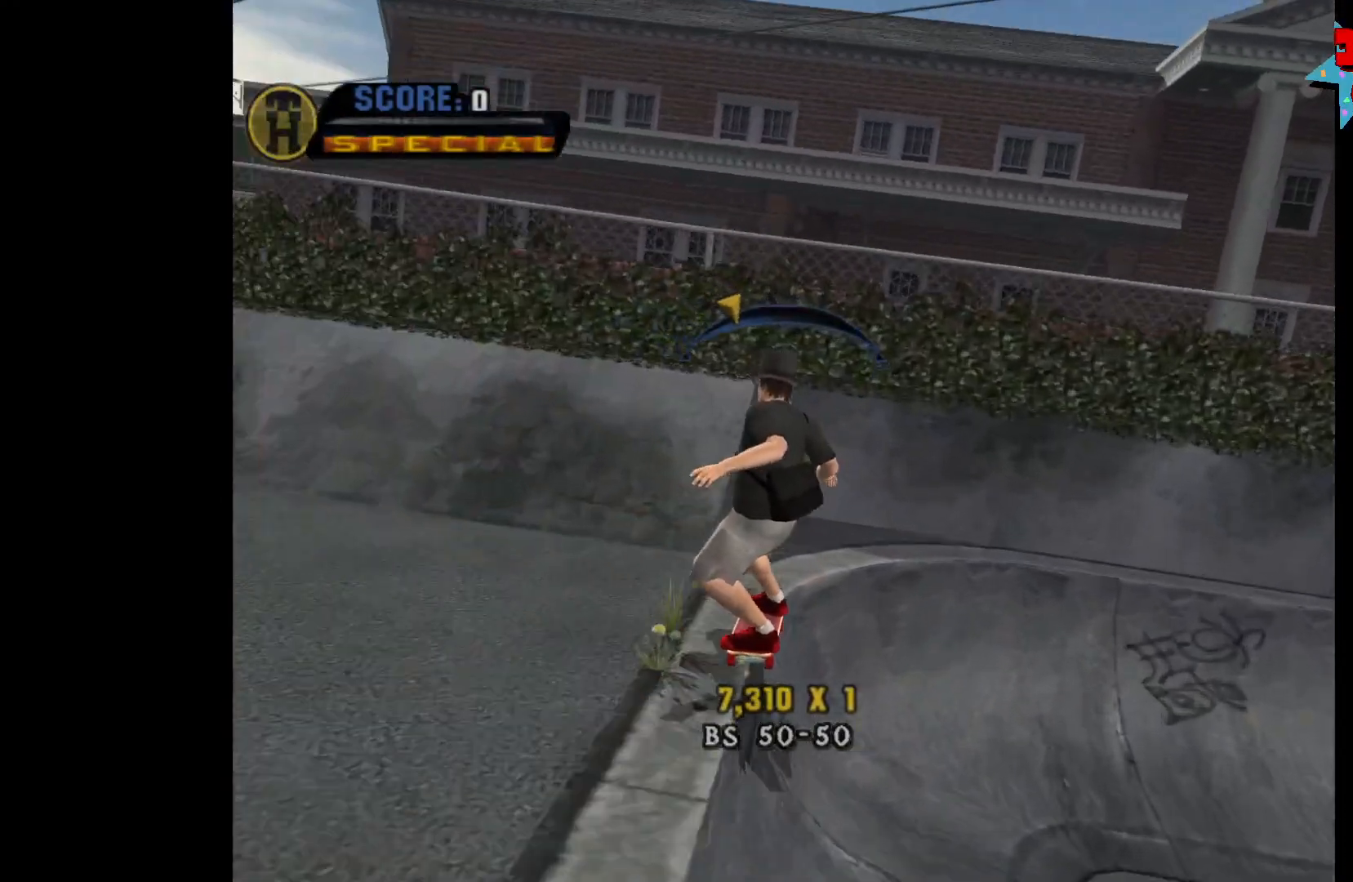
Gameplay with a controller (Xbox layout); each line is a JSON object with the inputs held at the frame after it. "events" lists button and stick changes between this image and that frame as [ms after this image, input, new state], when the widget could be followed in between.
{"buttons": [], "left_stick": "center", "right_stick": "center", "events": [[267, "DPAD_RIGHT", "down"], [367, "DPAD_RIGHT", "up"]]}
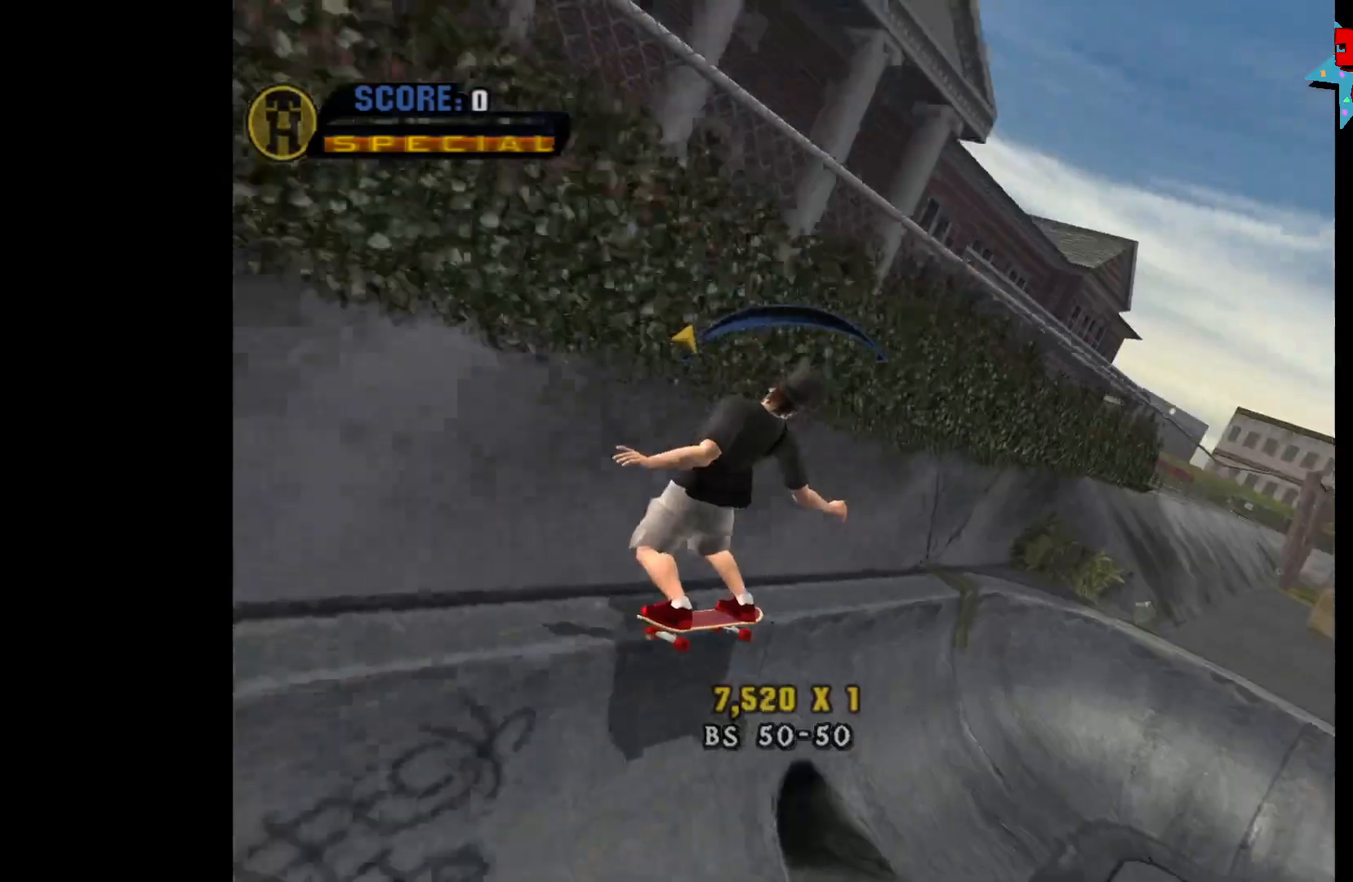
{"buttons": [], "left_stick": "center", "right_stick": "center", "events": [[300, "DPAD_LEFT", "down"], [383, "DPAD_LEFT", "up"]]}
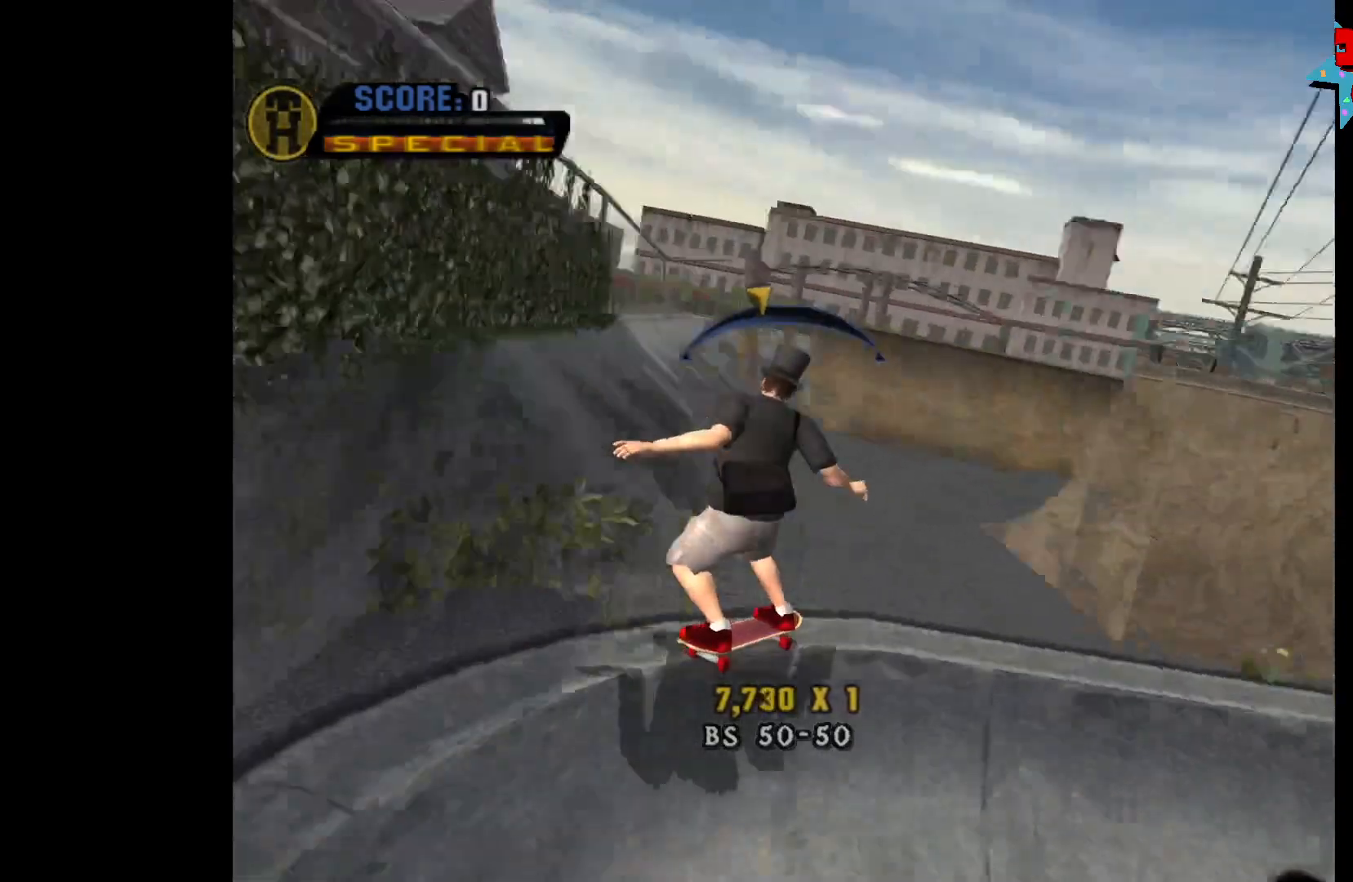
{"buttons": [], "left_stick": "center", "right_stick": "center", "events": [[133, "DPAD_LEFT", "down"], [183, "DPAD_LEFT", "up"]]}
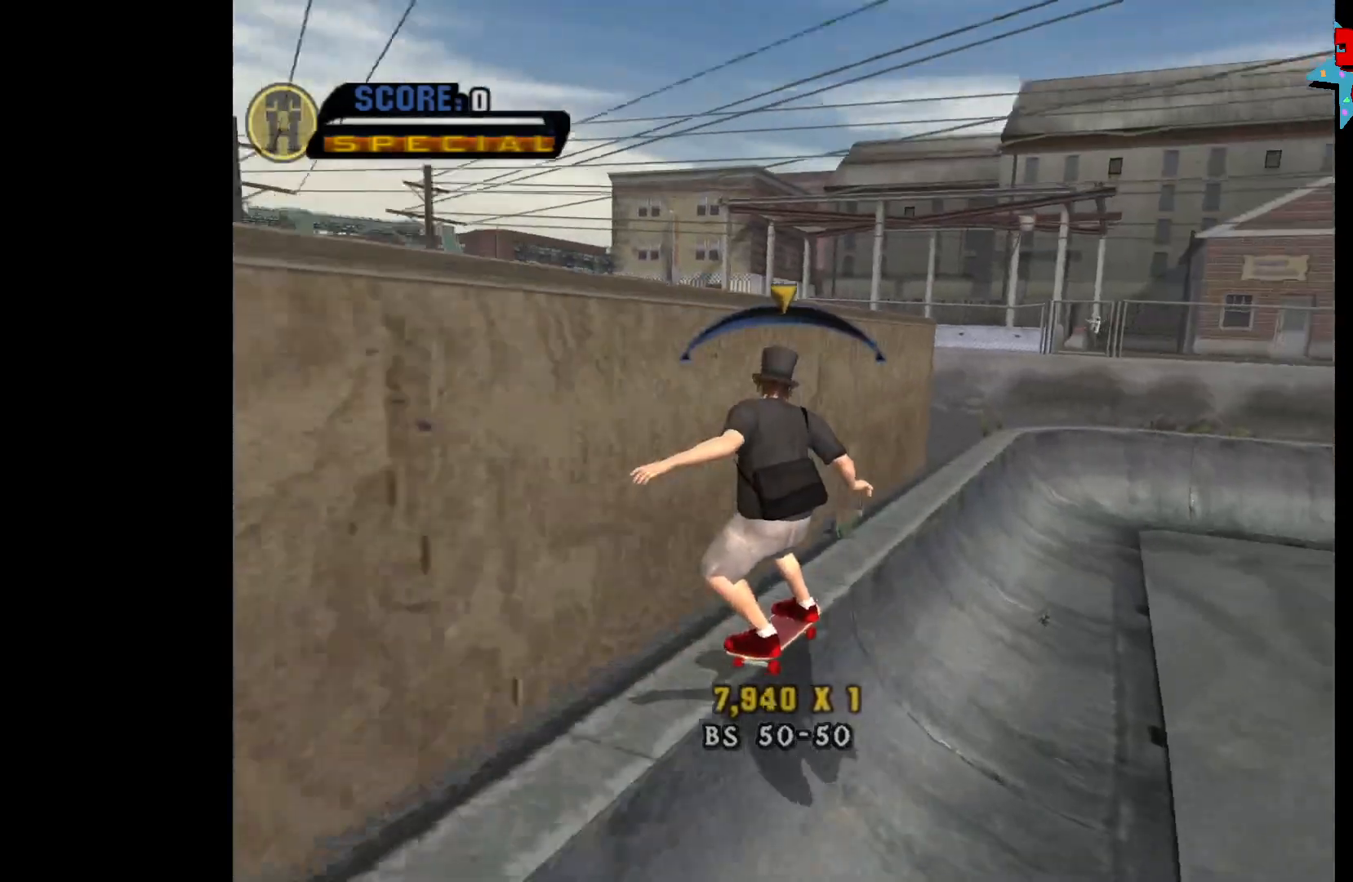
{"buttons": ["DPAD_RIGHT"], "left_stick": "center", "right_stick": "center", "events": [[167, "DPAD_LEFT", "down"], [233, "DPAD_LEFT", "up"], [483, "DPAD_RIGHT", "down"]]}
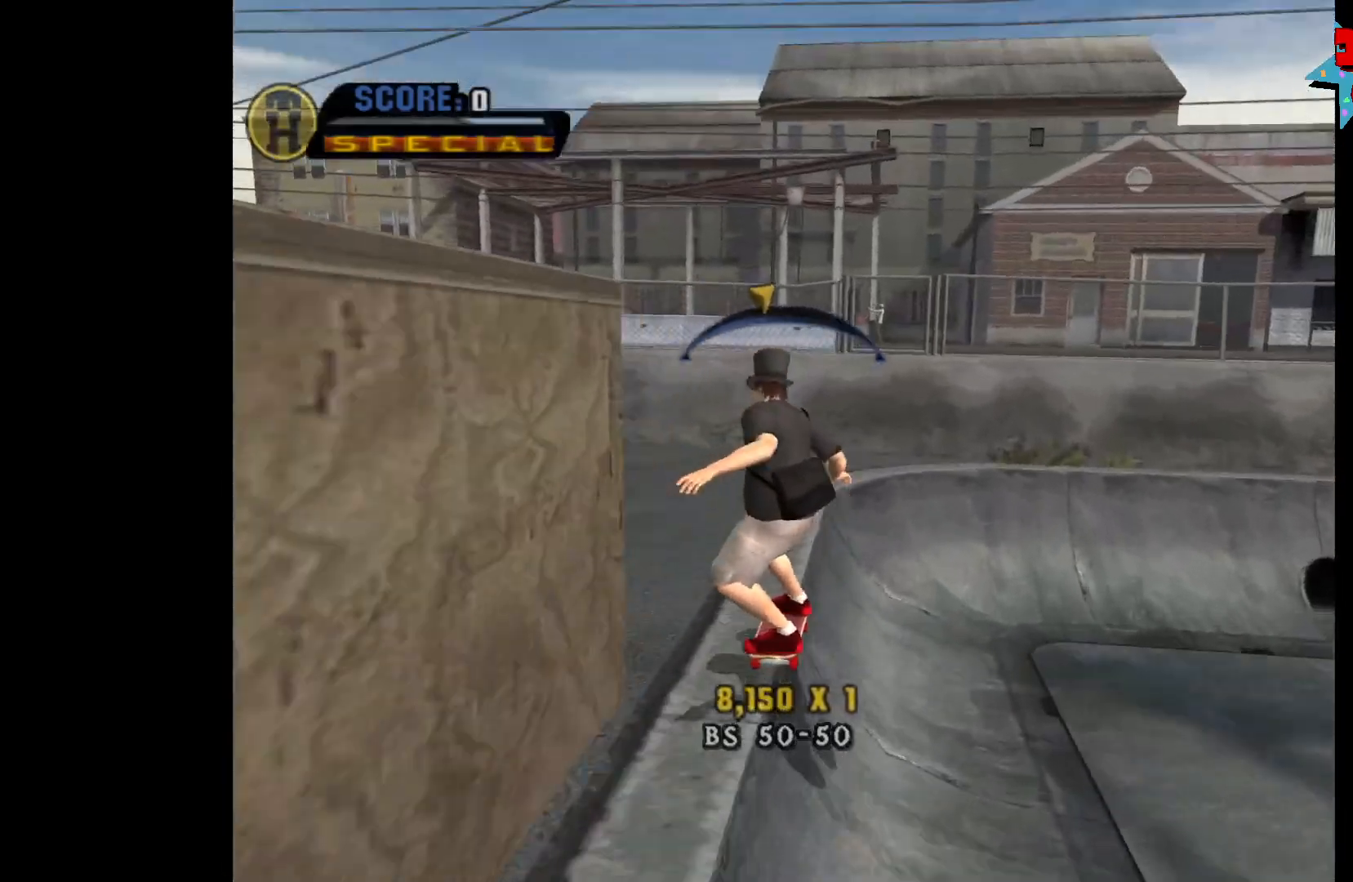
{"buttons": ["DPAD_LEFT"], "left_stick": "center", "right_stick": "center", "events": [[133, "DPAD_RIGHT", "up"], [383, "DPAD_LEFT", "down"]]}
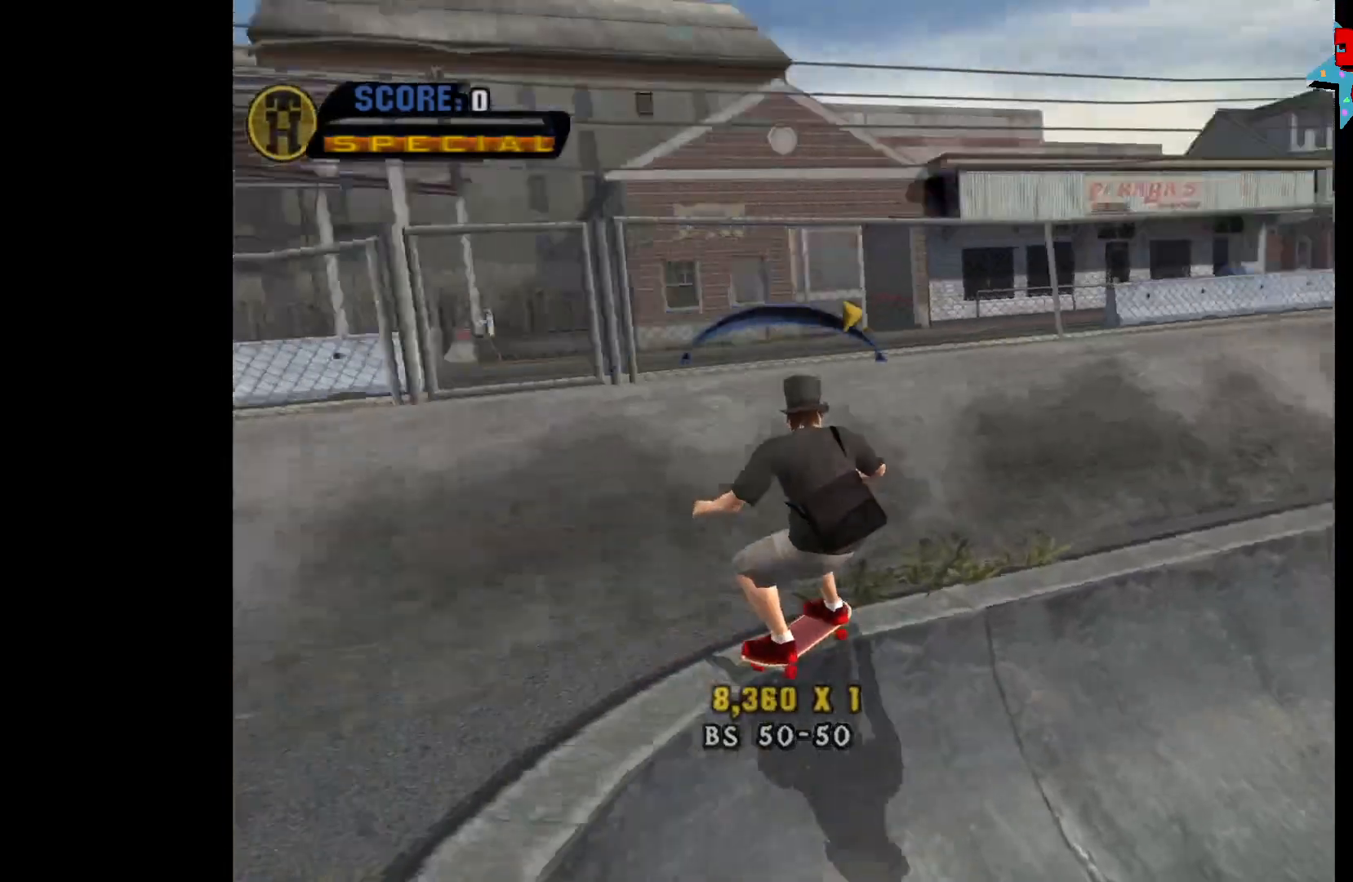
{"buttons": [], "left_stick": "center", "right_stick": "center", "events": [[133, "DPAD_LEFT", "up"], [400, "A", "down"], [483, "A", "up"]]}
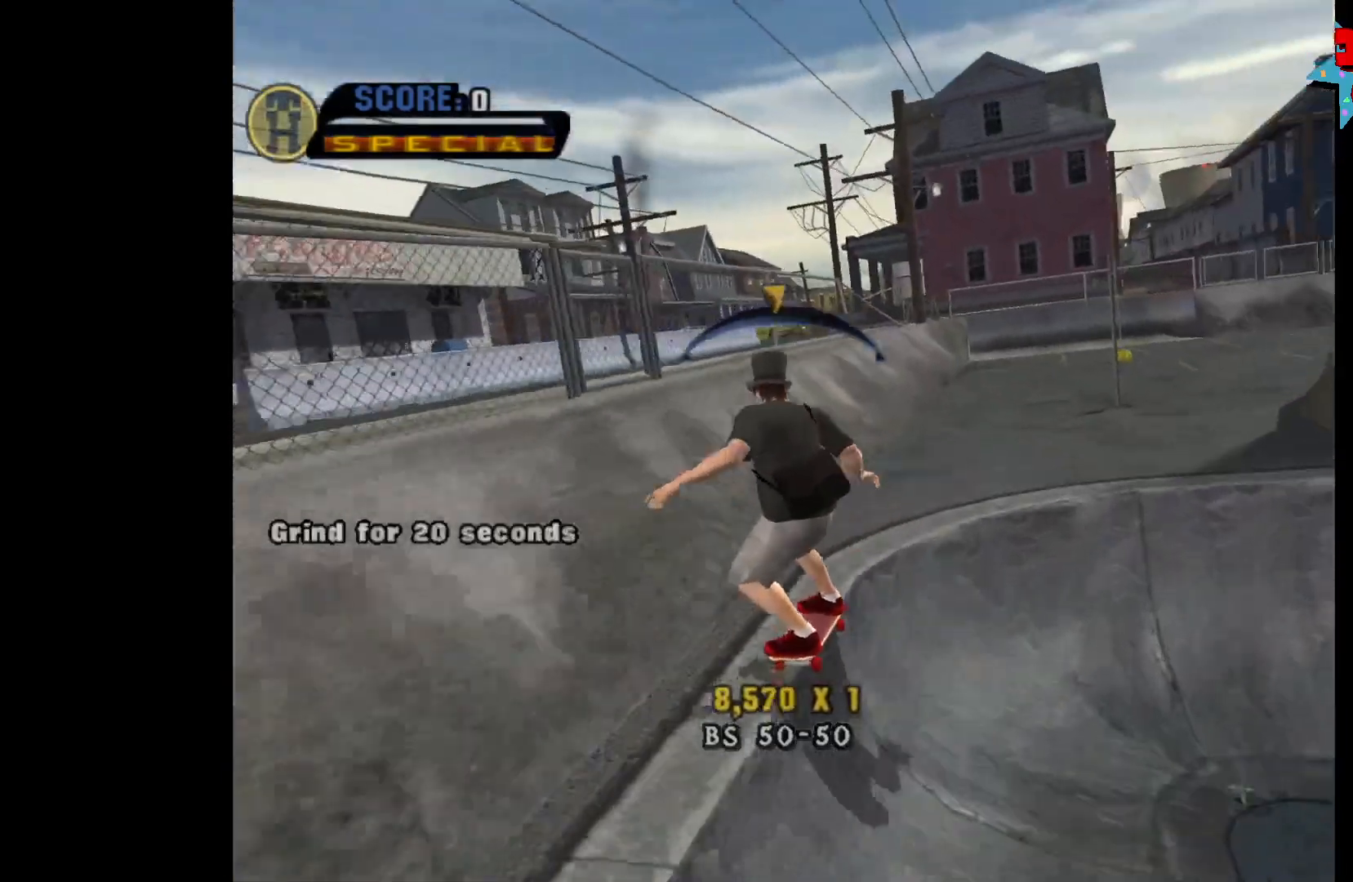
{"buttons": [], "left_stick": "center", "right_stick": "center", "events": []}
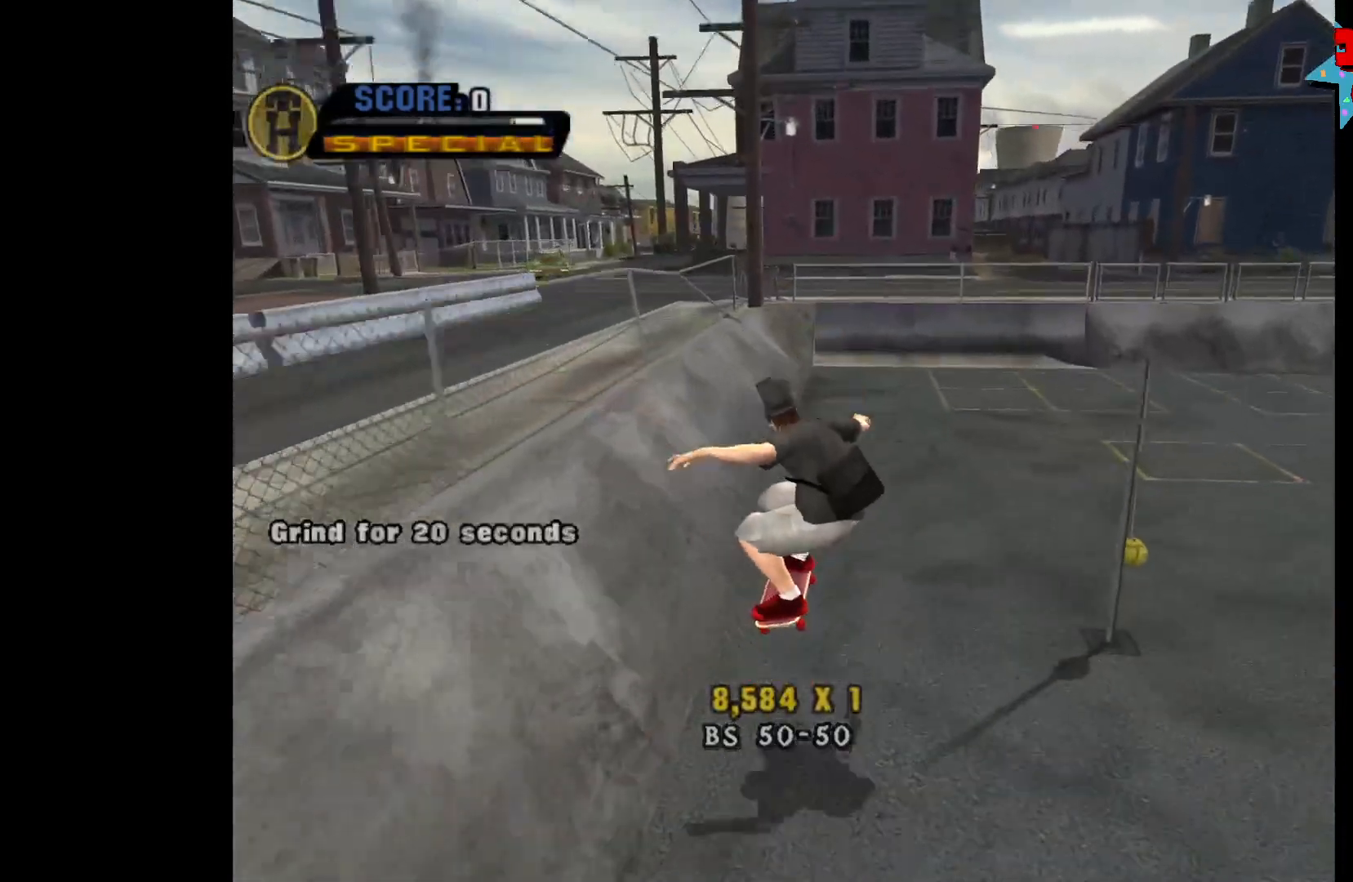
{"buttons": [], "left_stick": "center", "right_stick": "center", "events": [[333, "DPAD_RIGHT", "down"], [450, "DPAD_RIGHT", "up"]]}
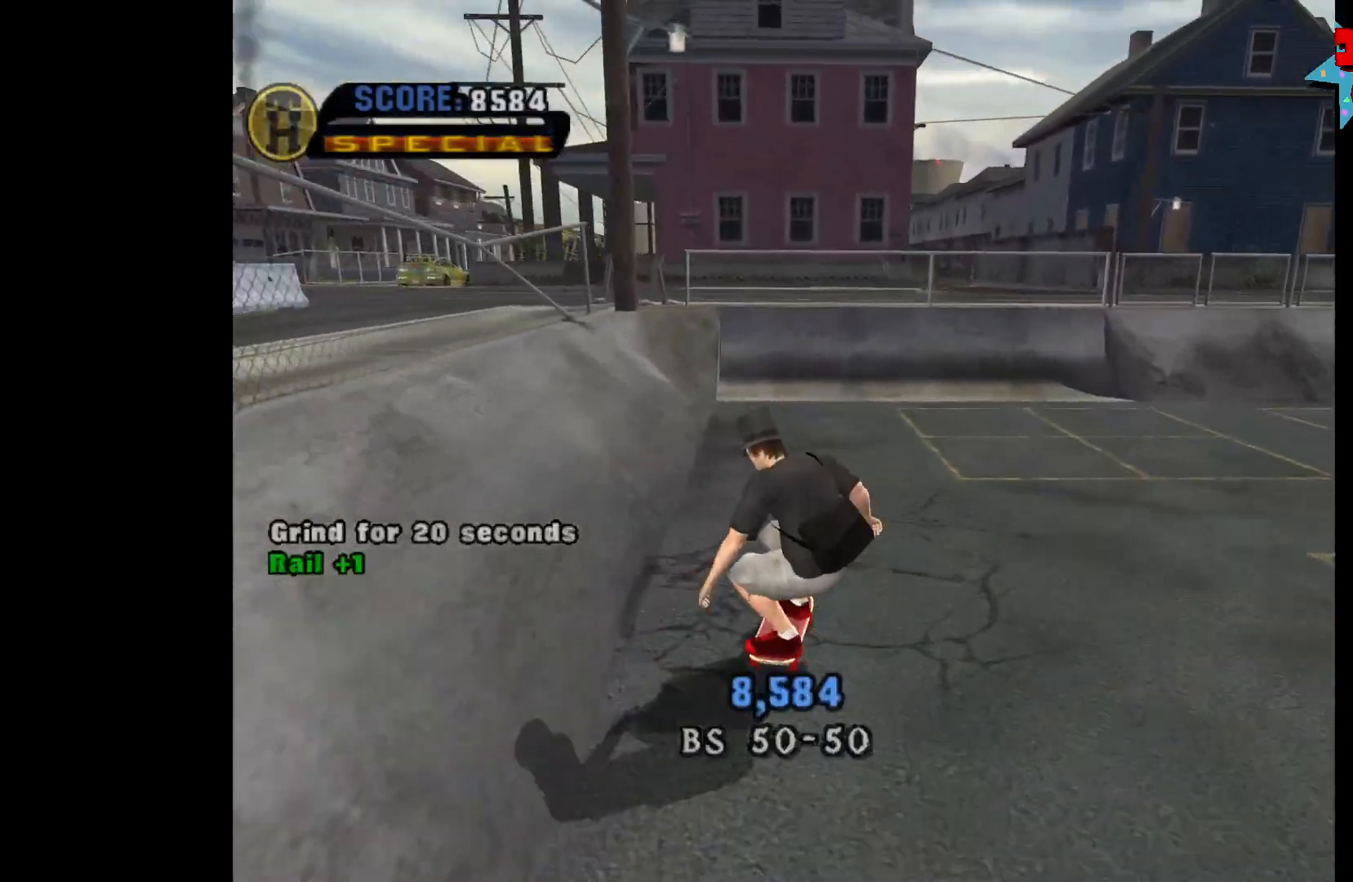
{"buttons": [], "left_stick": "center", "right_stick": "center", "events": []}
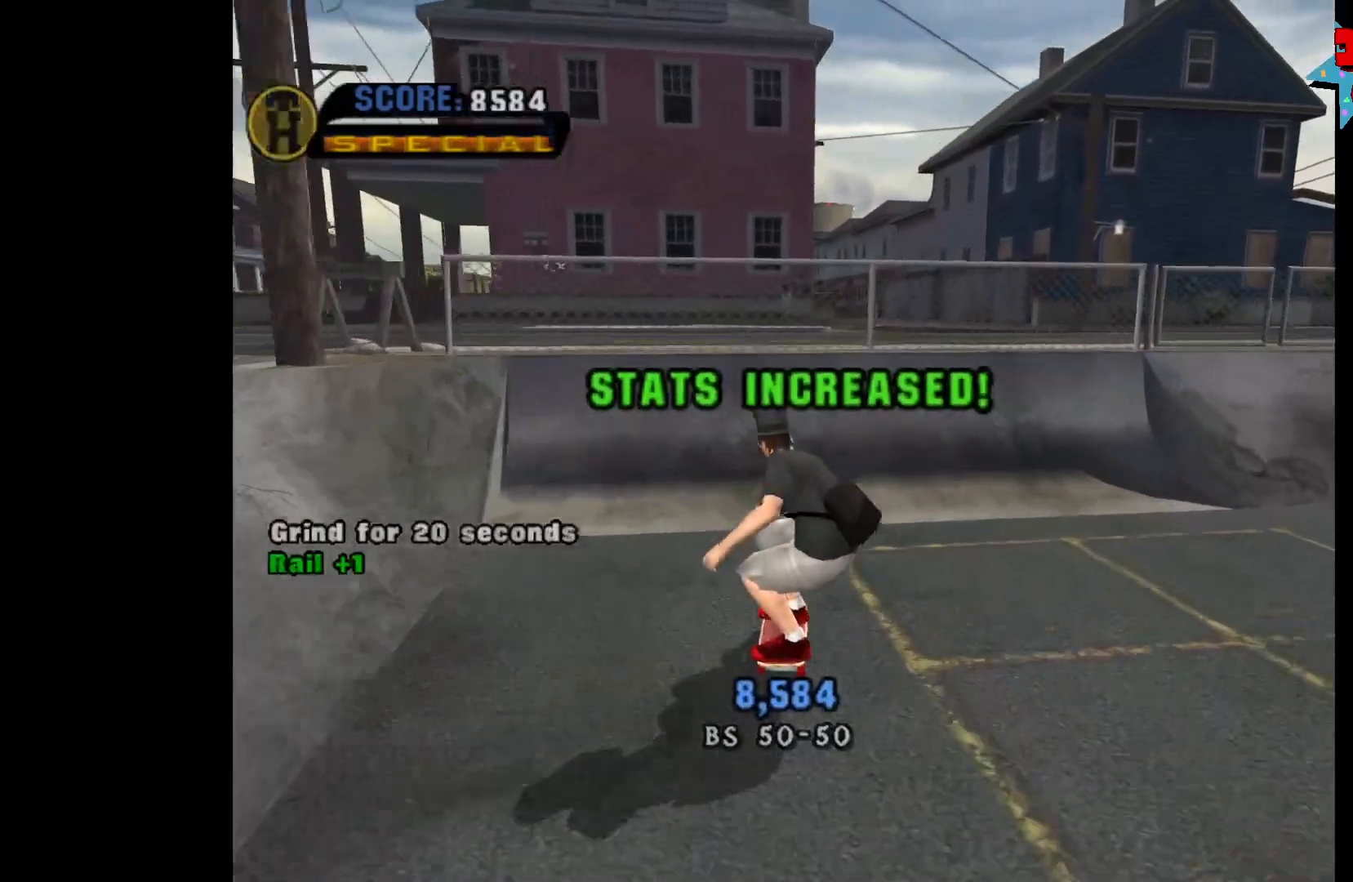
{"buttons": [], "left_stick": "center", "right_stick": "center", "events": [[217, "START", "down"], [317, "START", "up"]]}
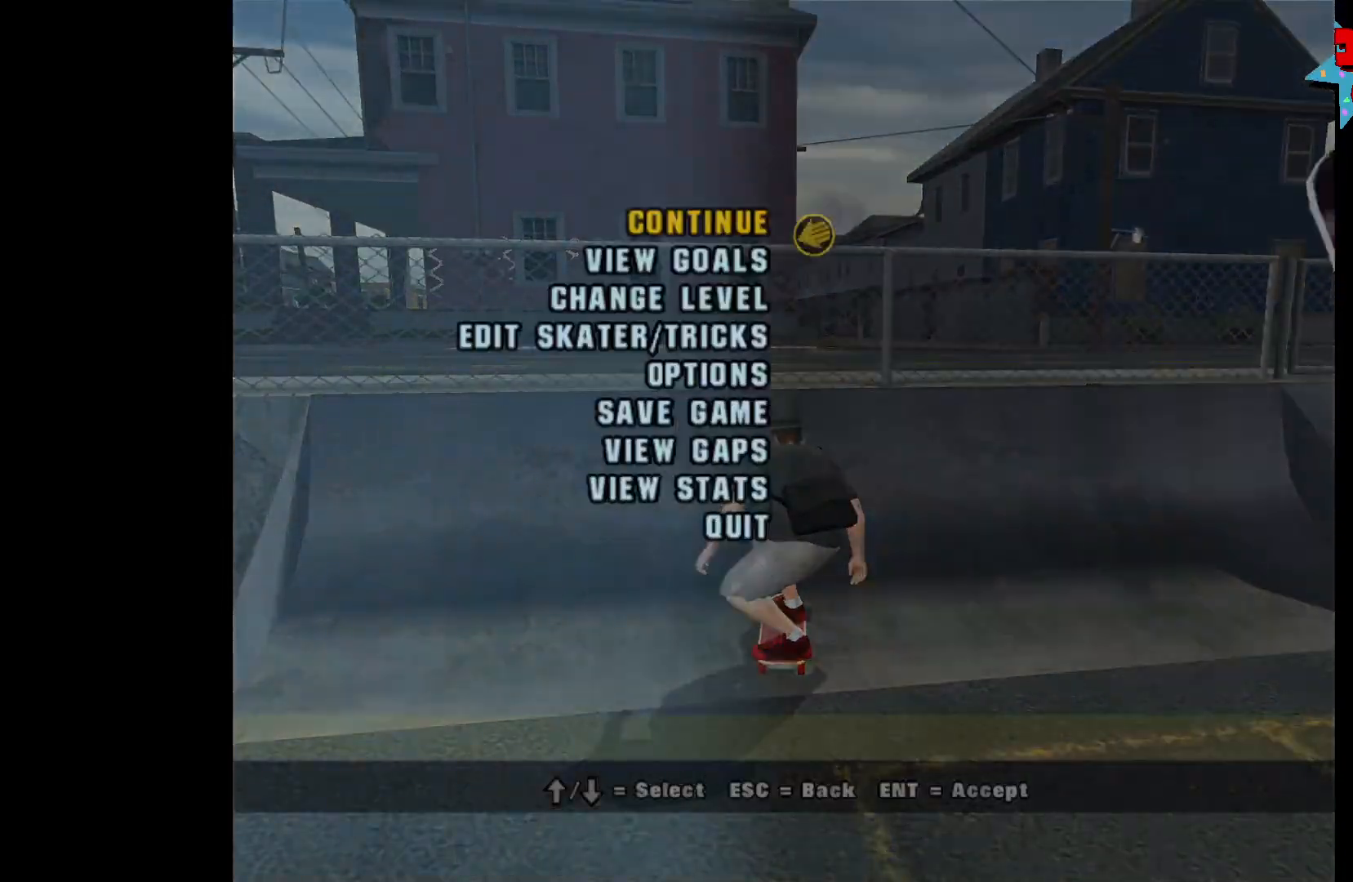
{"buttons": [], "left_stick": "center", "right_stick": "center", "events": [[67, "DPAD_UP", "down"], [117, "DPAD_UP", "up"], [200, "DPAD_UP", "down"], [283, "DPAD_UP", "up"], [317, "A", "down"], [400, "A", "up"]]}
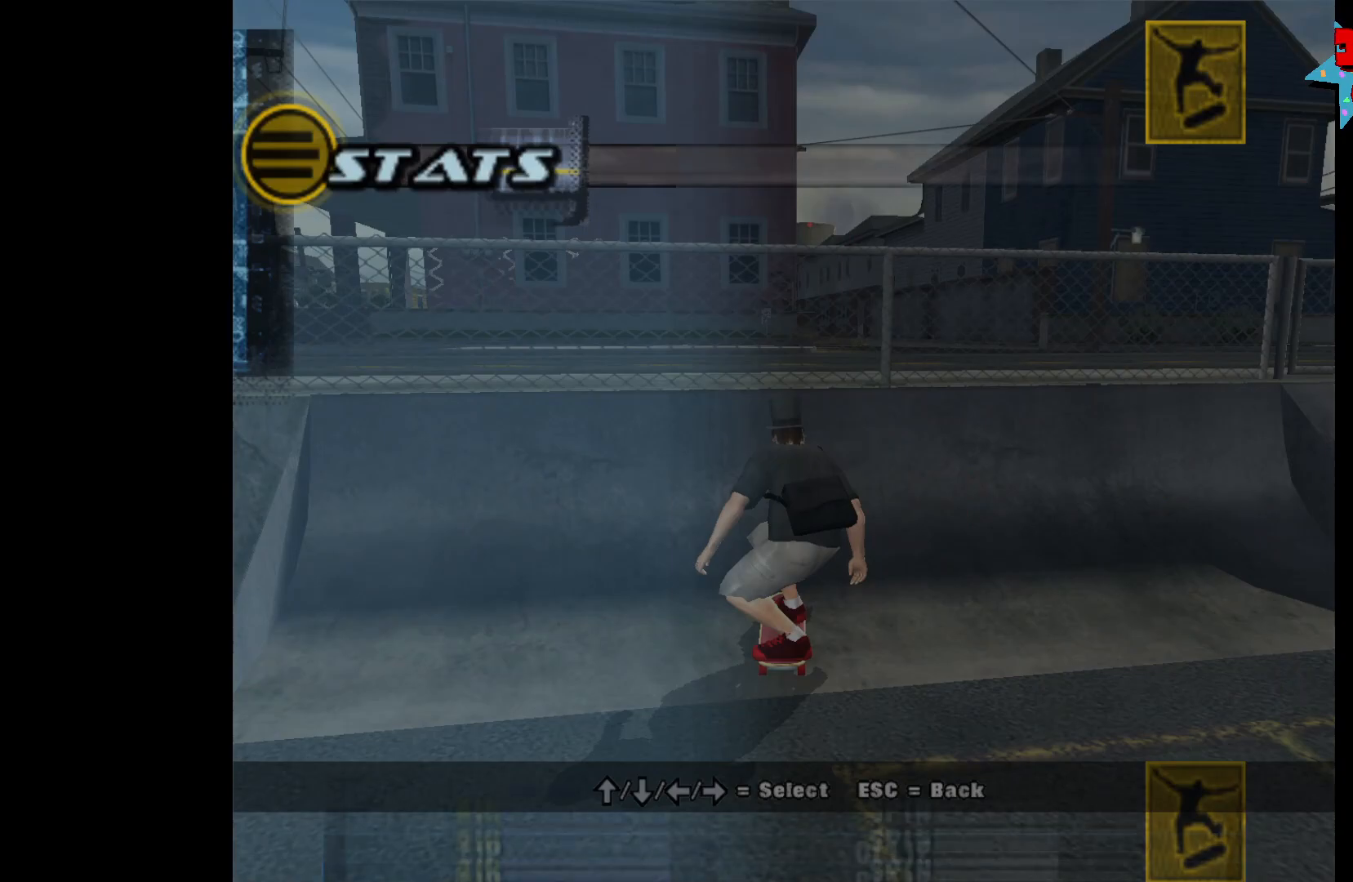
{"buttons": [], "left_stick": "center", "right_stick": "center", "events": []}
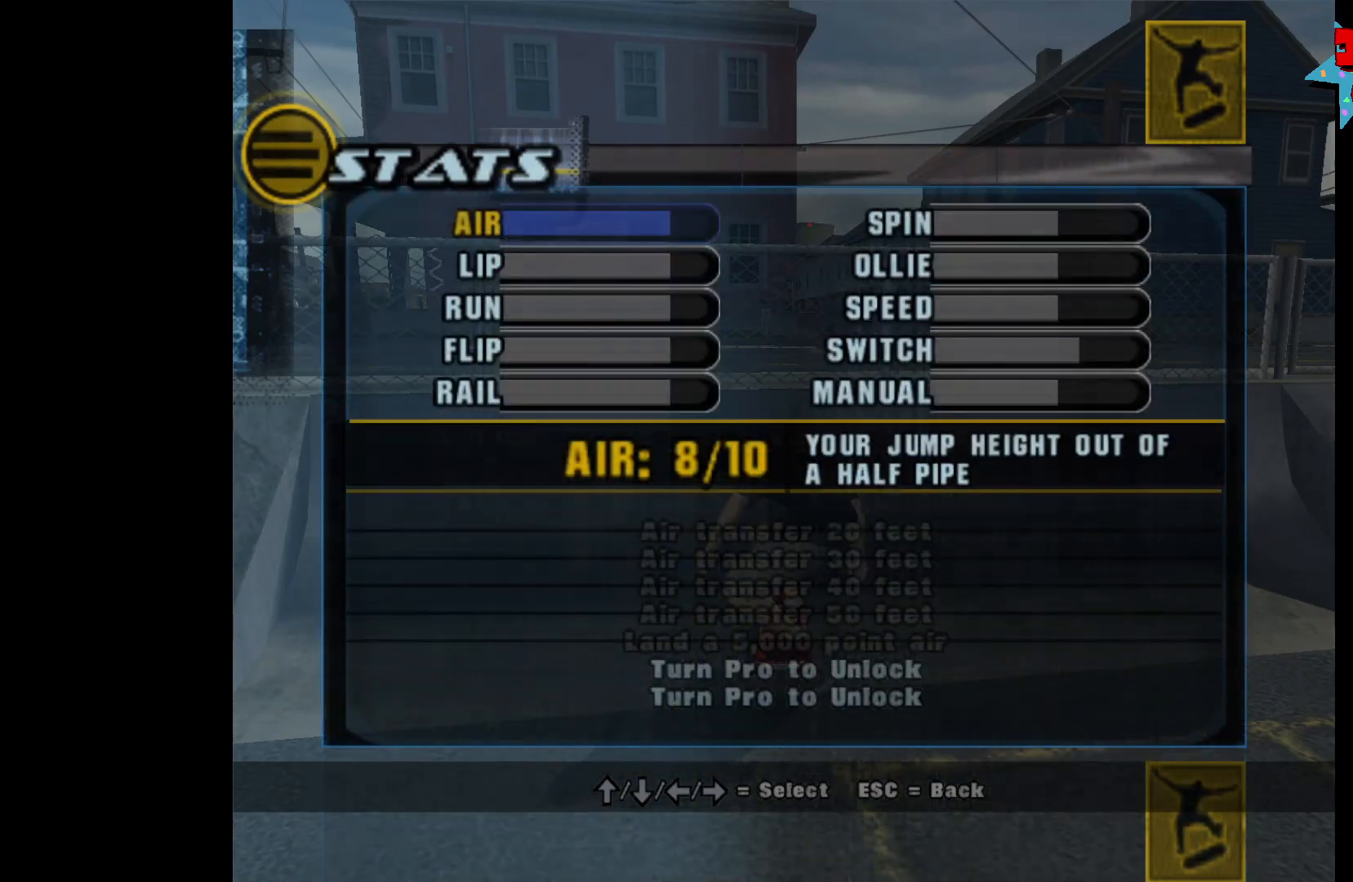
{"buttons": [], "left_stick": "center", "right_stick": "center", "events": [[333, "DPAD_DOWN", "down"], [350, "DPAD_DOWN", "up"]]}
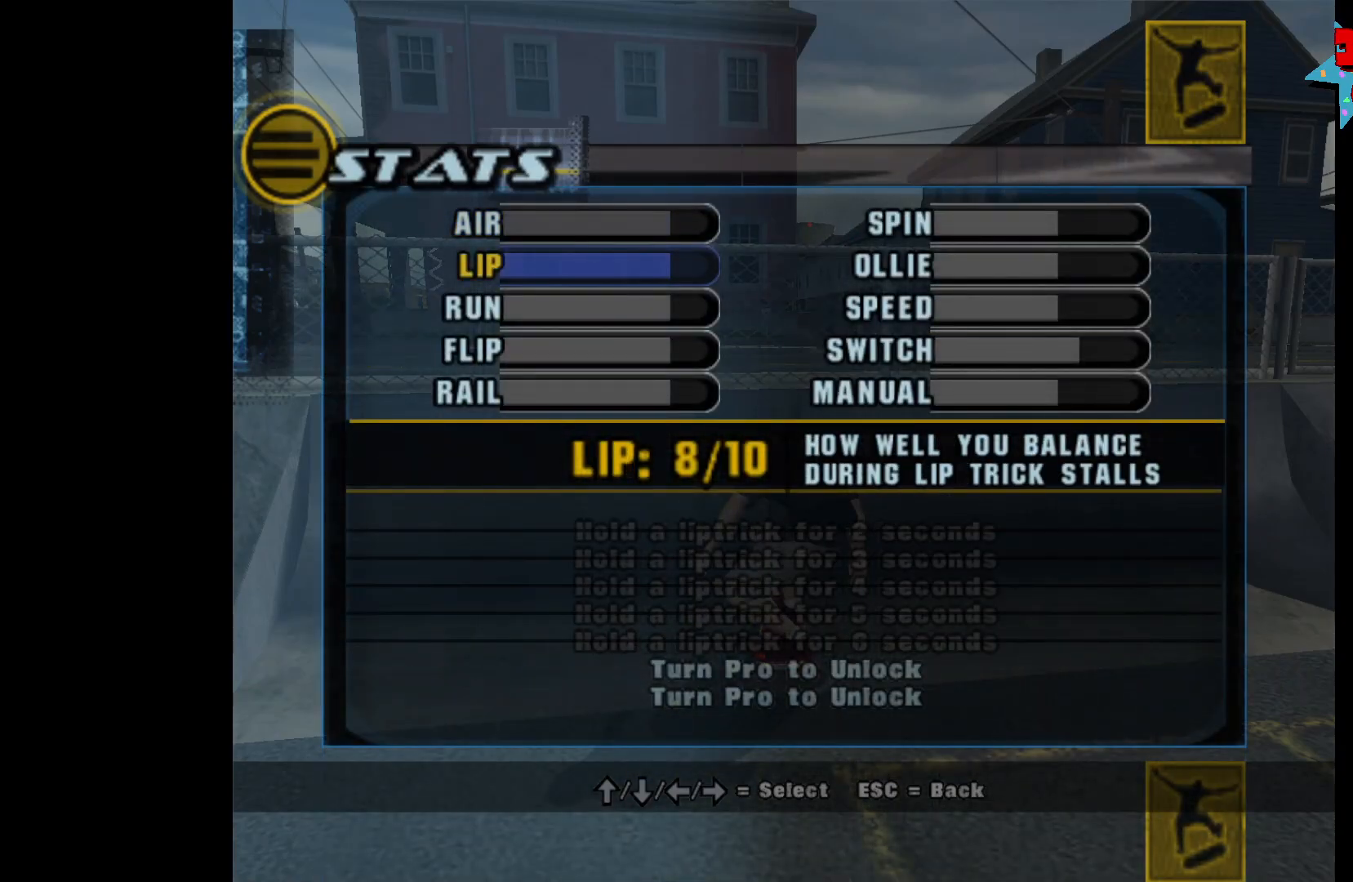
{"buttons": [], "left_stick": "center", "right_stick": "center", "events": [[50, "DPAD_RIGHT", "down"], [117, "DPAD_RIGHT", "up"], [317, "DPAD_DOWN", "down"], [383, "DPAD_DOWN", "up"]]}
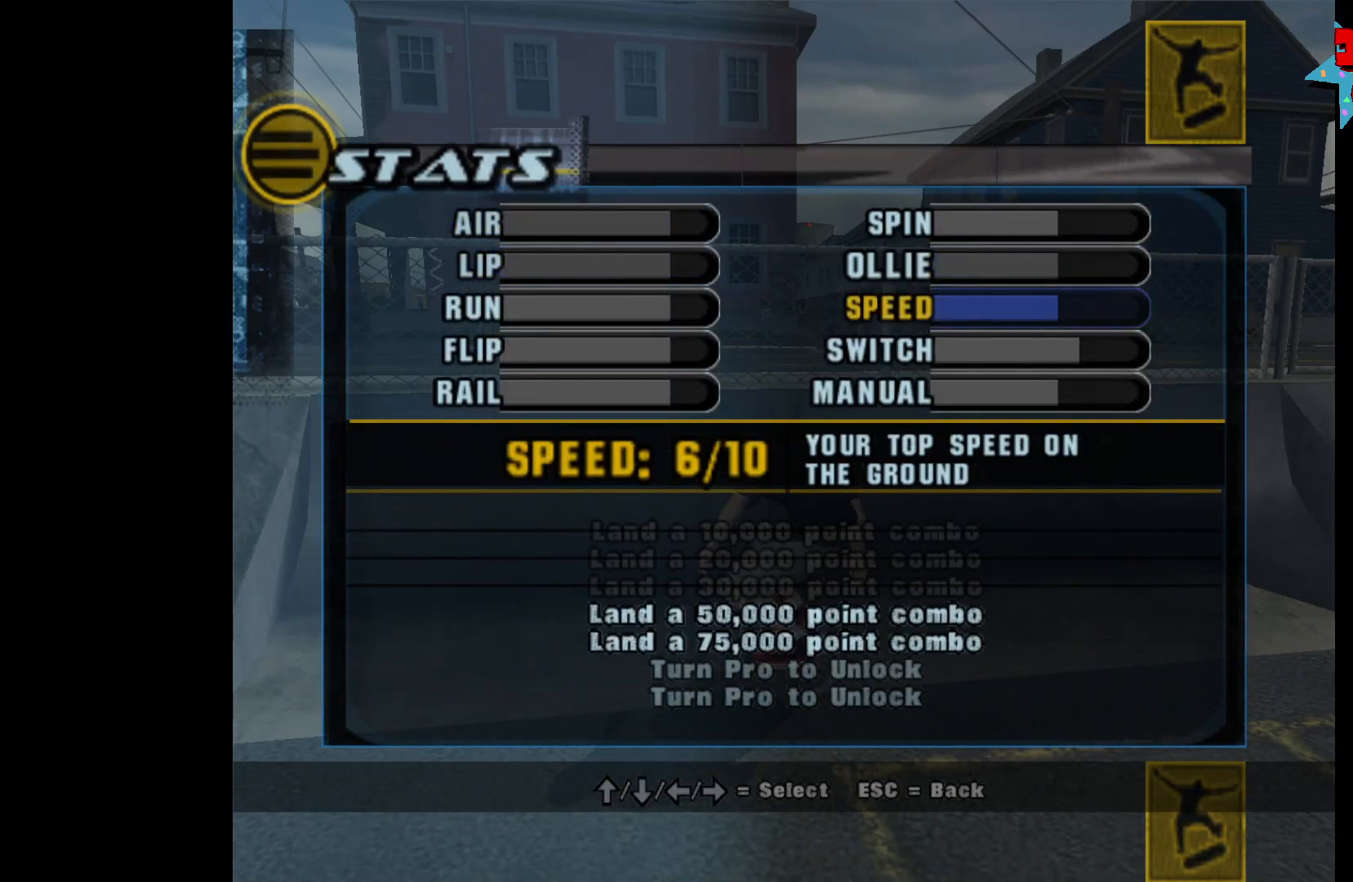
{"buttons": [], "left_stick": "center", "right_stick": "center", "events": []}
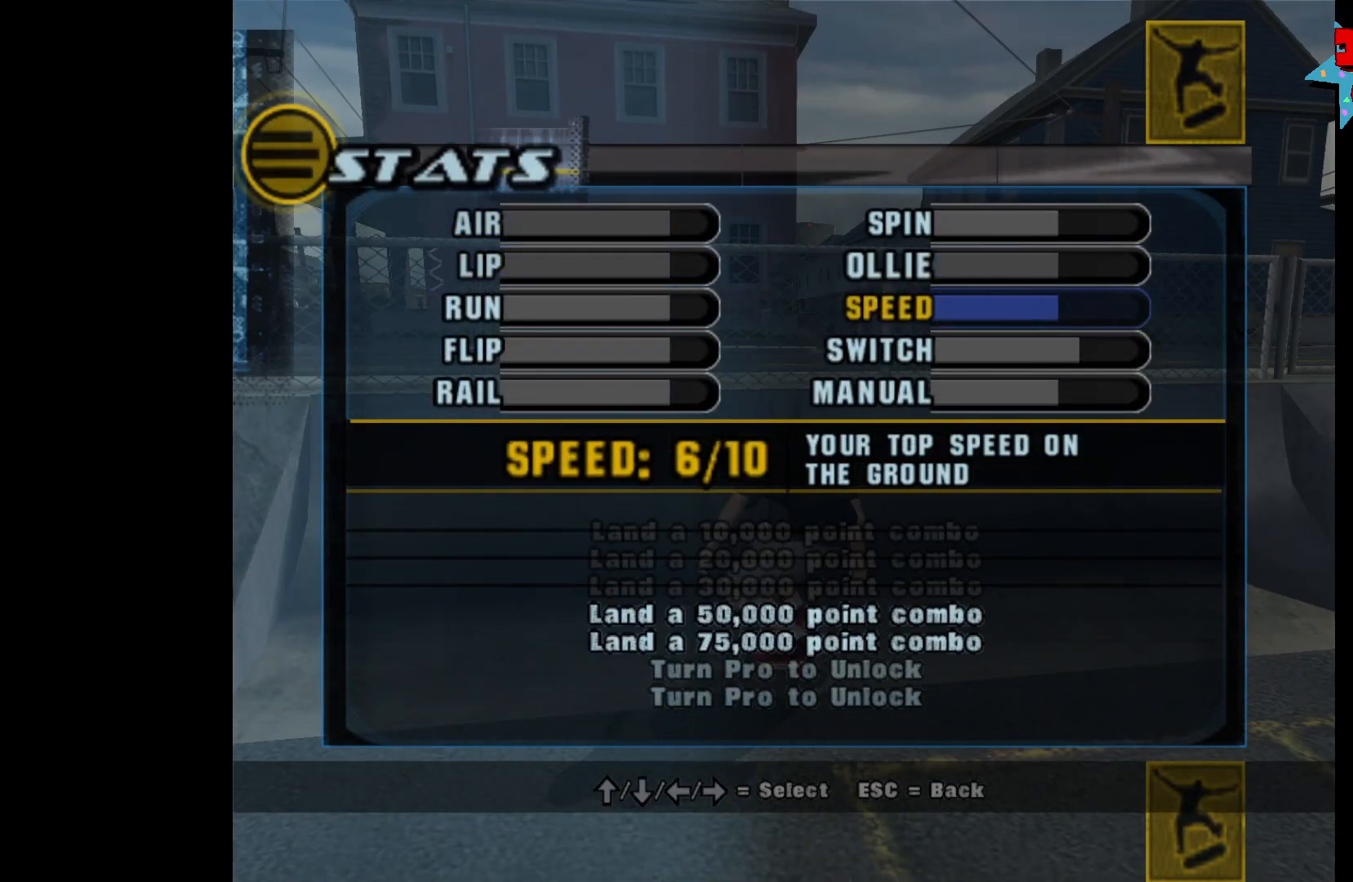
{"buttons": [], "left_stick": "center", "right_stick": "center", "events": []}
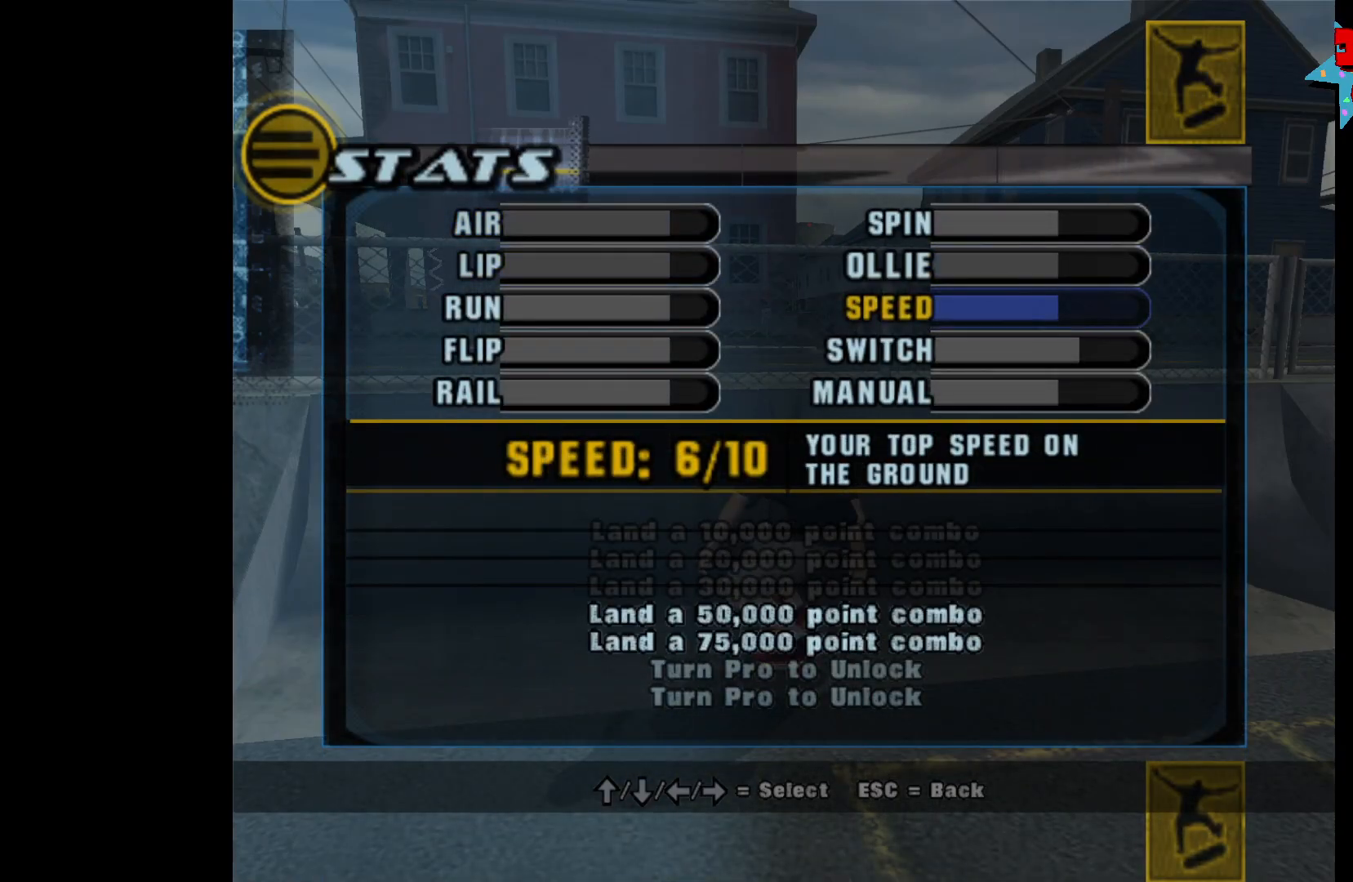
{"buttons": [], "left_stick": "center", "right_stick": "center", "events": [[150, "DPAD_UP", "down"], [183, "DPAD_UP", "up"], [267, "DPAD_UP", "down"], [350, "DPAD_UP", "up"]]}
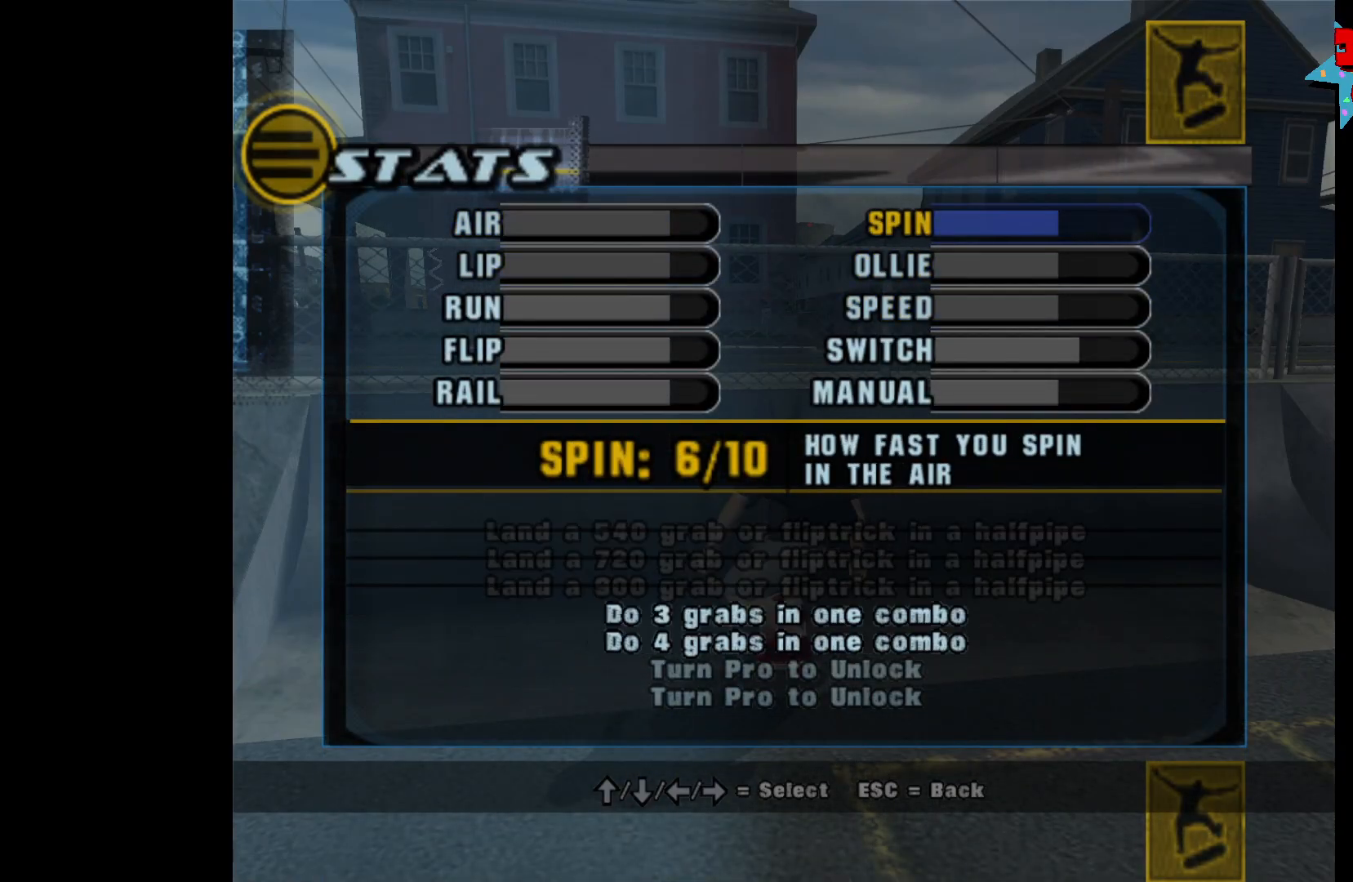
{"buttons": [], "left_stick": "center", "right_stick": "center", "events": []}
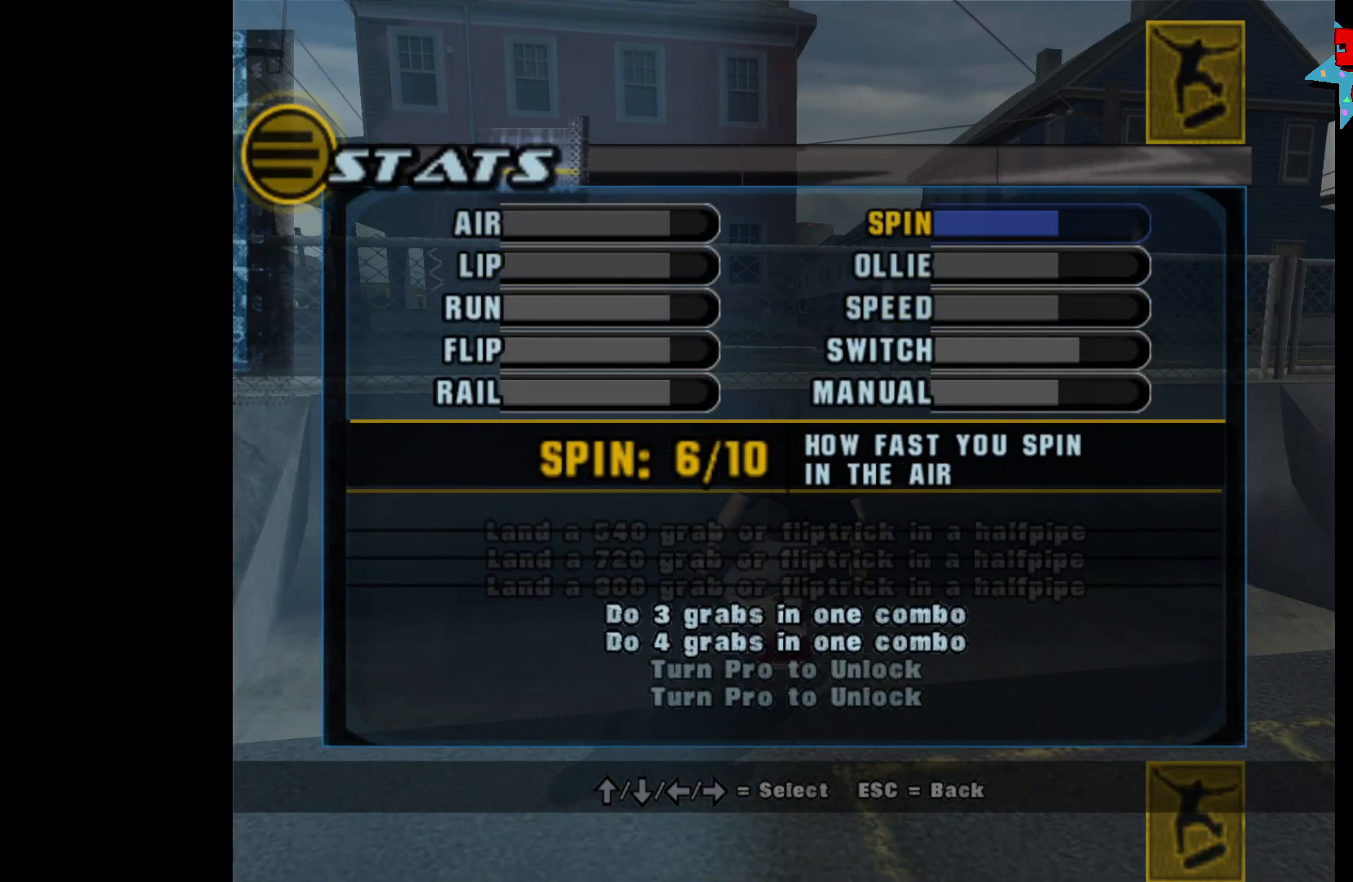
{"buttons": [], "left_stick": "center", "right_stick": "center", "events": [[83, "B", "down"], [183, "B", "up"], [317, "B", "down"], [417, "B", "up"]]}
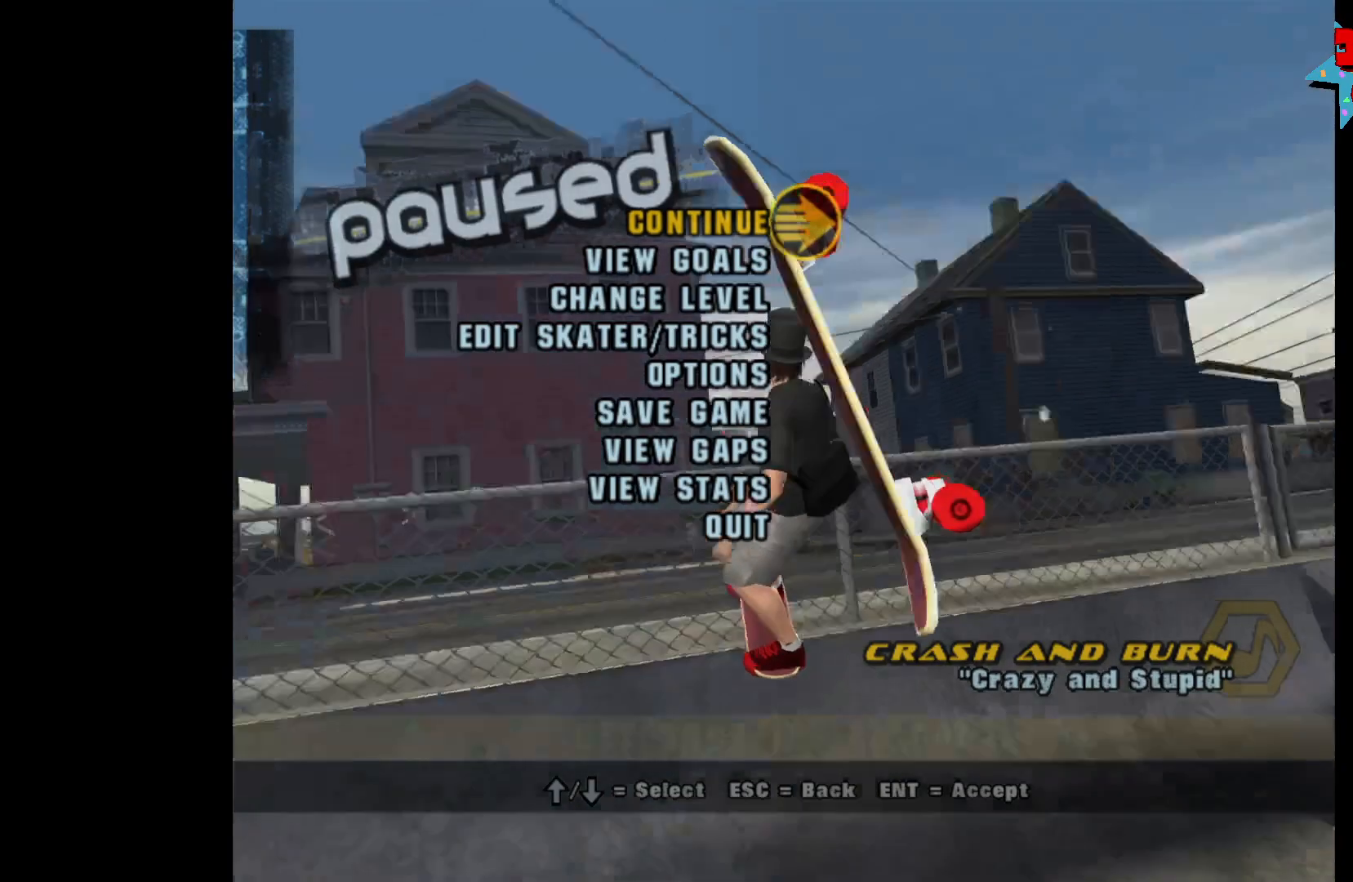
{"buttons": ["A"], "left_stick": "center", "right_stick": "center", "events": [[33, "A", "down"]]}
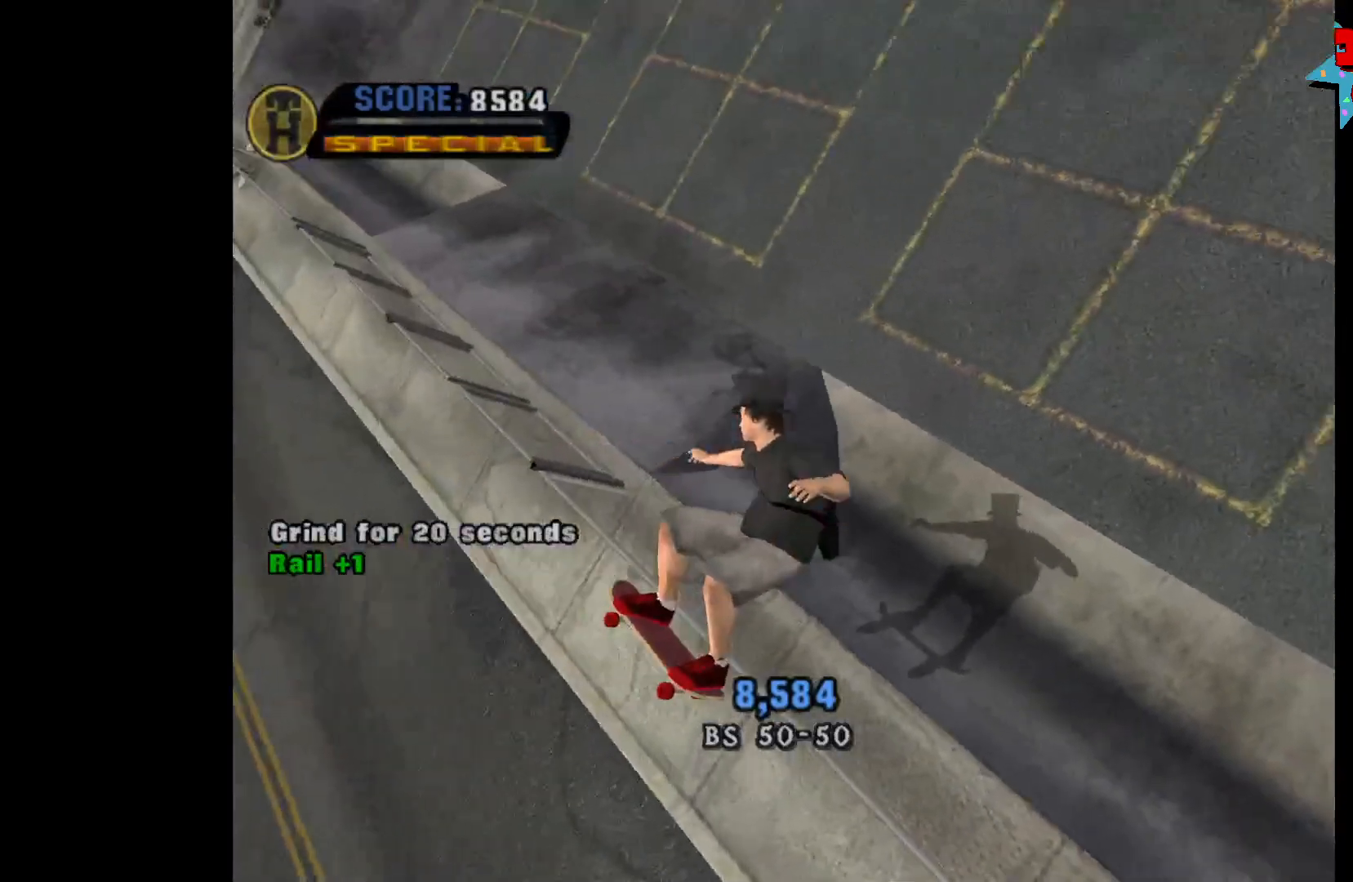
{"buttons": ["A"], "left_stick": "center", "right_stick": "center", "events": [[17, "DPAD_RIGHT", "down"], [167, "DPAD_RIGHT", "up"], [367, "DPAD_RIGHT", "down"], [500, "DPAD_RIGHT", "up"]]}
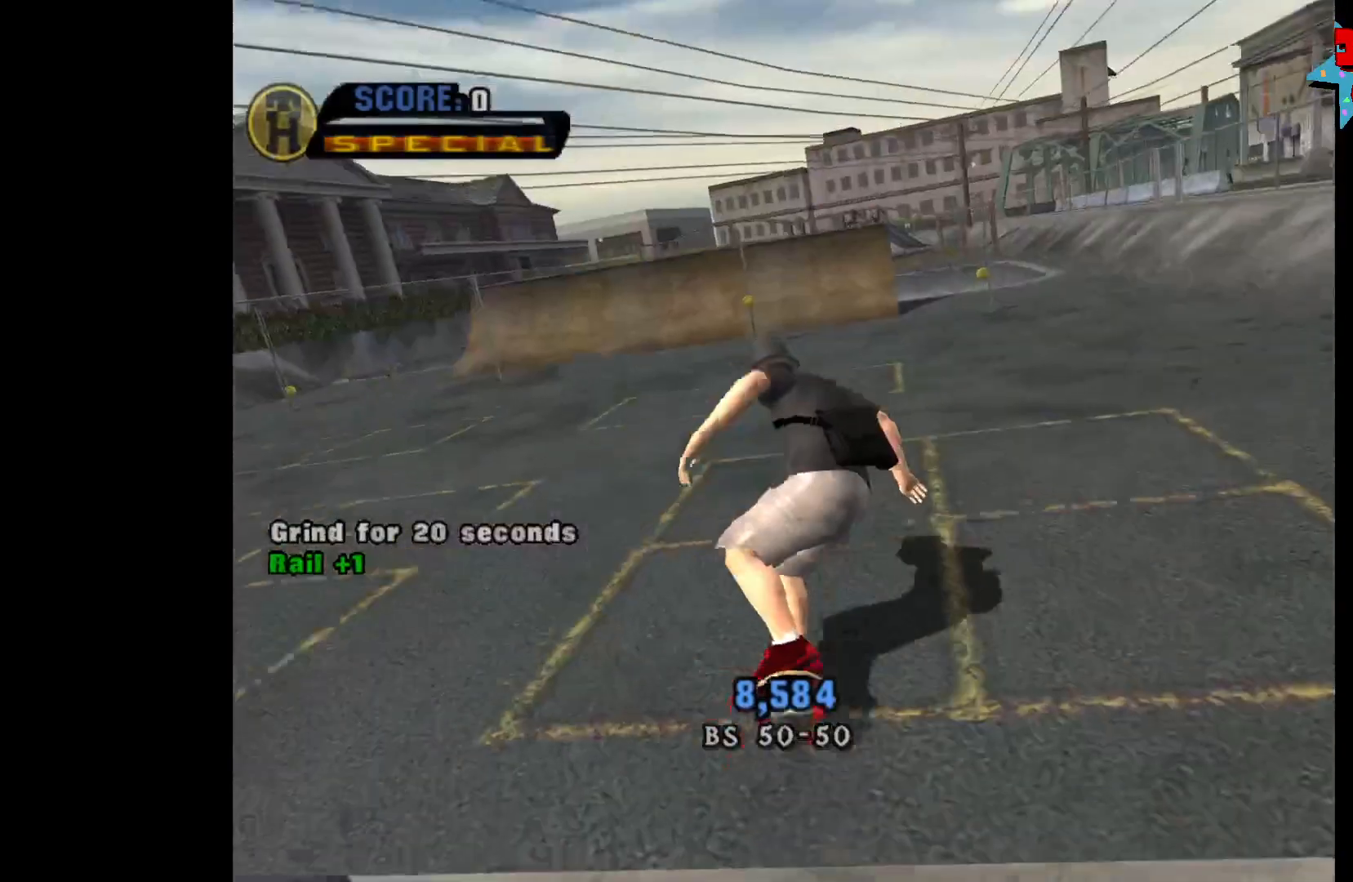
{"buttons": ["A"], "left_stick": "center", "right_stick": "center", "events": [[150, "DPAD_LEFT", "down"], [233, "DPAD_LEFT", "up"], [417, "DPAD_RIGHT", "down"], [500, "DPAD_RIGHT", "up"]]}
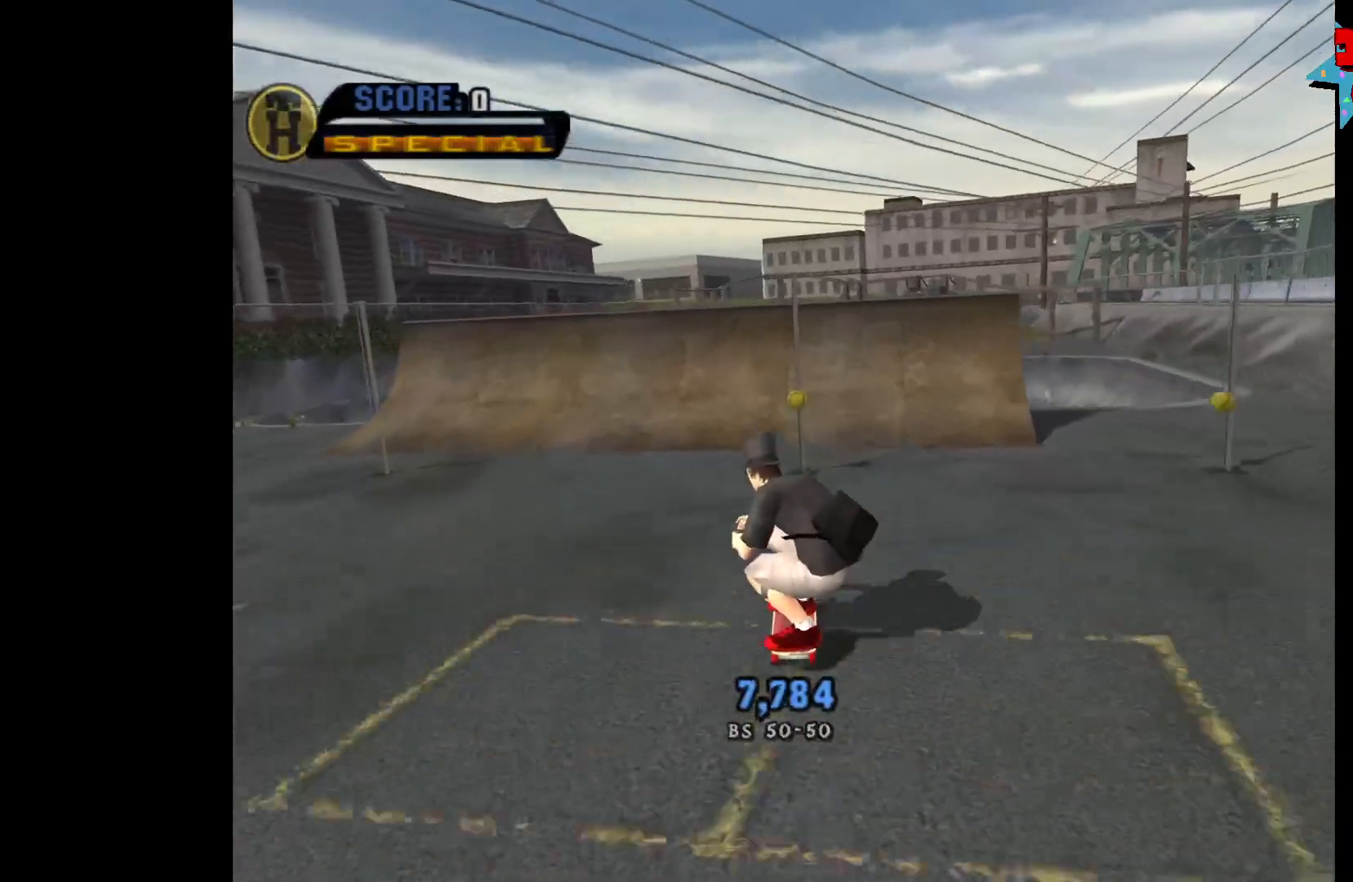
{"buttons": ["A"], "left_stick": "center", "right_stick": "center", "events": [[250, "DPAD_UP", "down"], [300, "DPAD_UP", "up"], [417, "DPAD_UP", "down"], [500, "DPAD_UP", "up"]]}
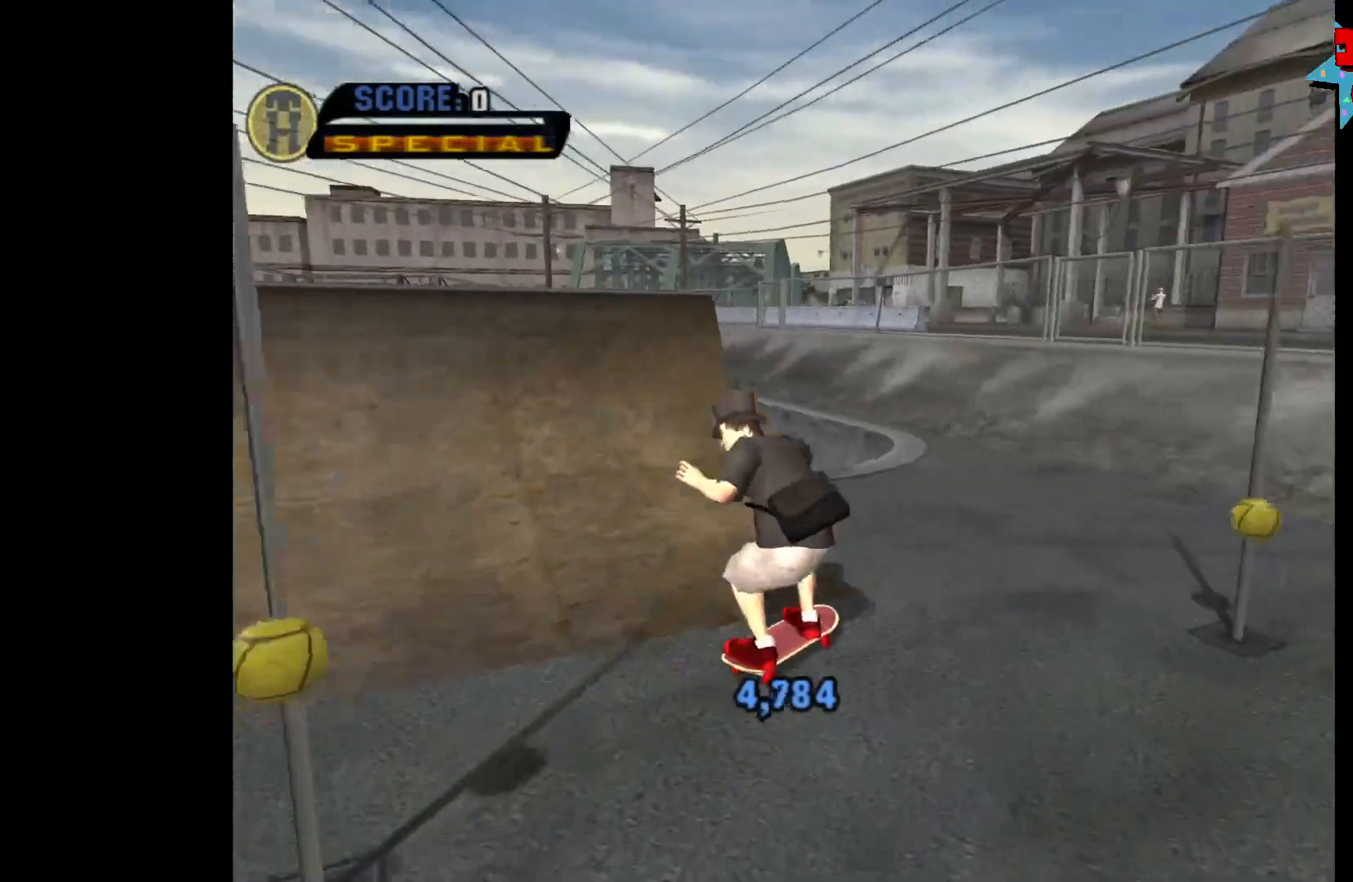
{"buttons": ["A"], "left_stick": "down-left", "right_stick": "center", "events": [[117, "DPAD_LEFT", "down"], [217, "DPAD_LEFT", "up"], [283, "R1", "down"], [400, "left_stick", "down-left"], [417, "R1", "up"]]}
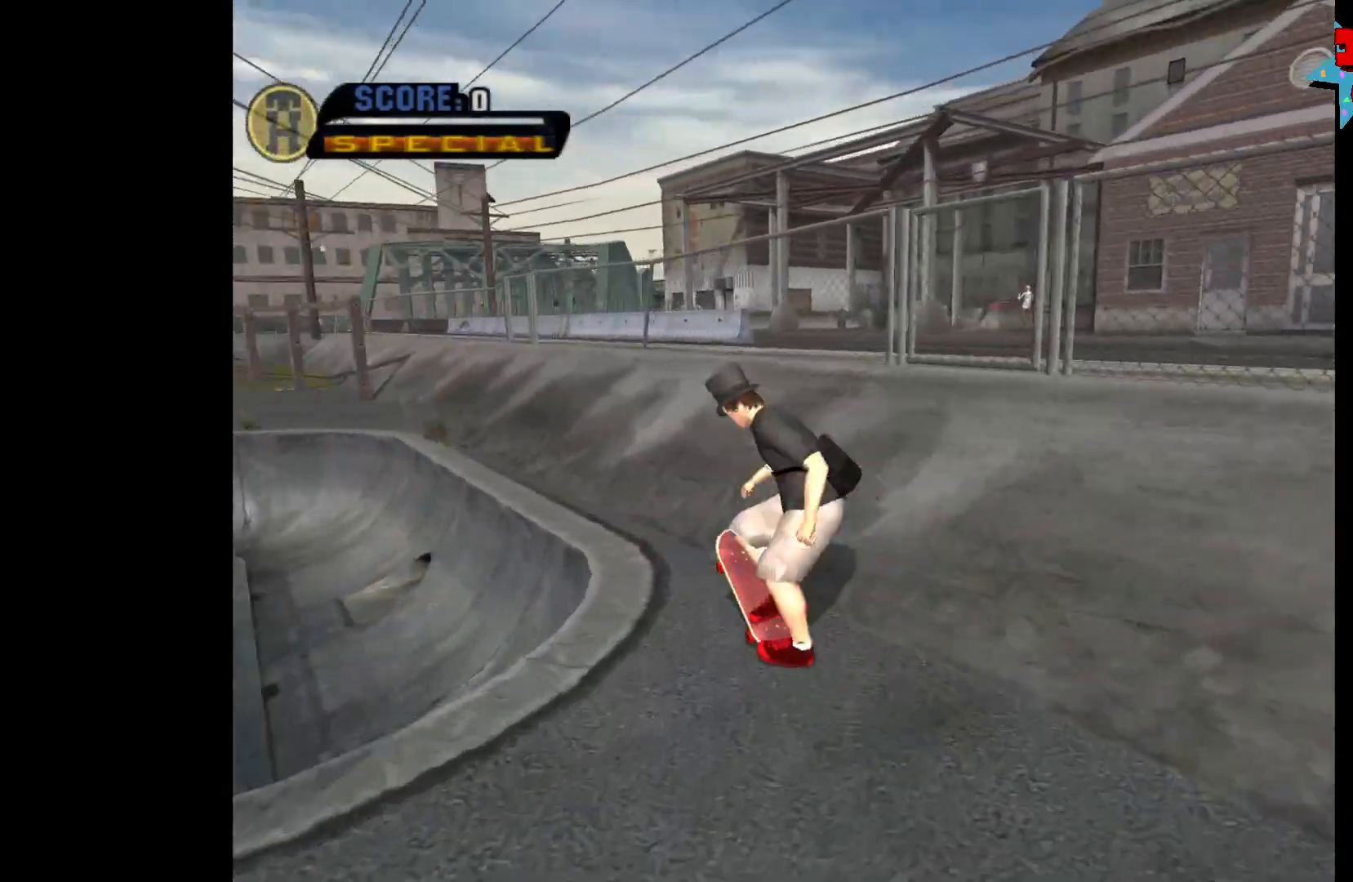
{"buttons": ["A", "R1"], "left_stick": "up-right", "right_stick": "center", "events": [[200, "left_stick", "up-left"], [317, "left_stick", "up-right"], [467, "R1", "down"]]}
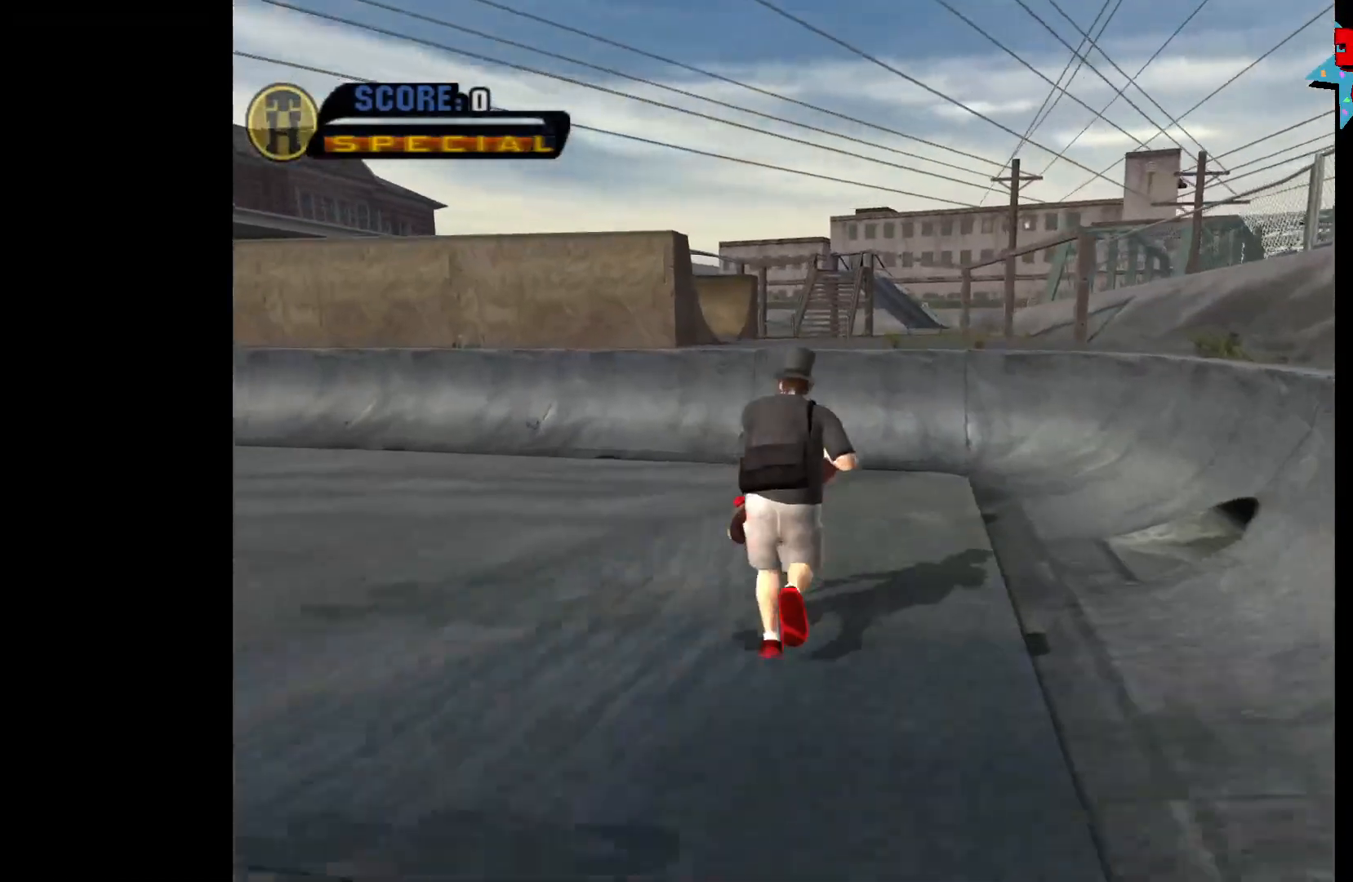
{"buttons": ["A"], "left_stick": "center", "right_stick": "center", "events": [[50, "left_stick", "center"], [67, "R1", "up"]]}
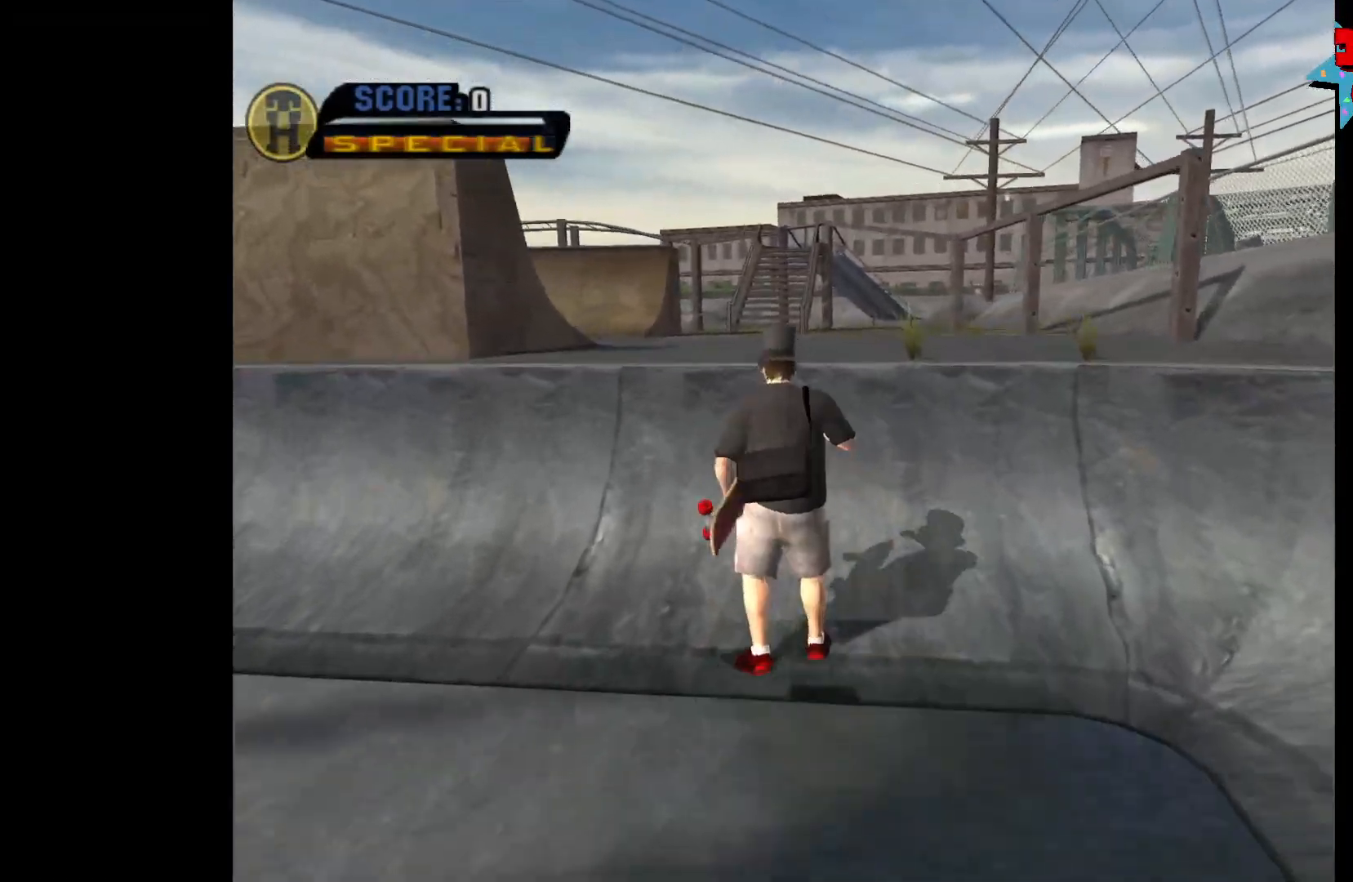
{"buttons": [], "left_stick": "down-left", "right_stick": "center", "events": [[67, "A", "up"], [117, "left_stick", "down-right"], [183, "left_stick", "center"], [400, "left_stick", "down"], [500, "left_stick", "down-left"]]}
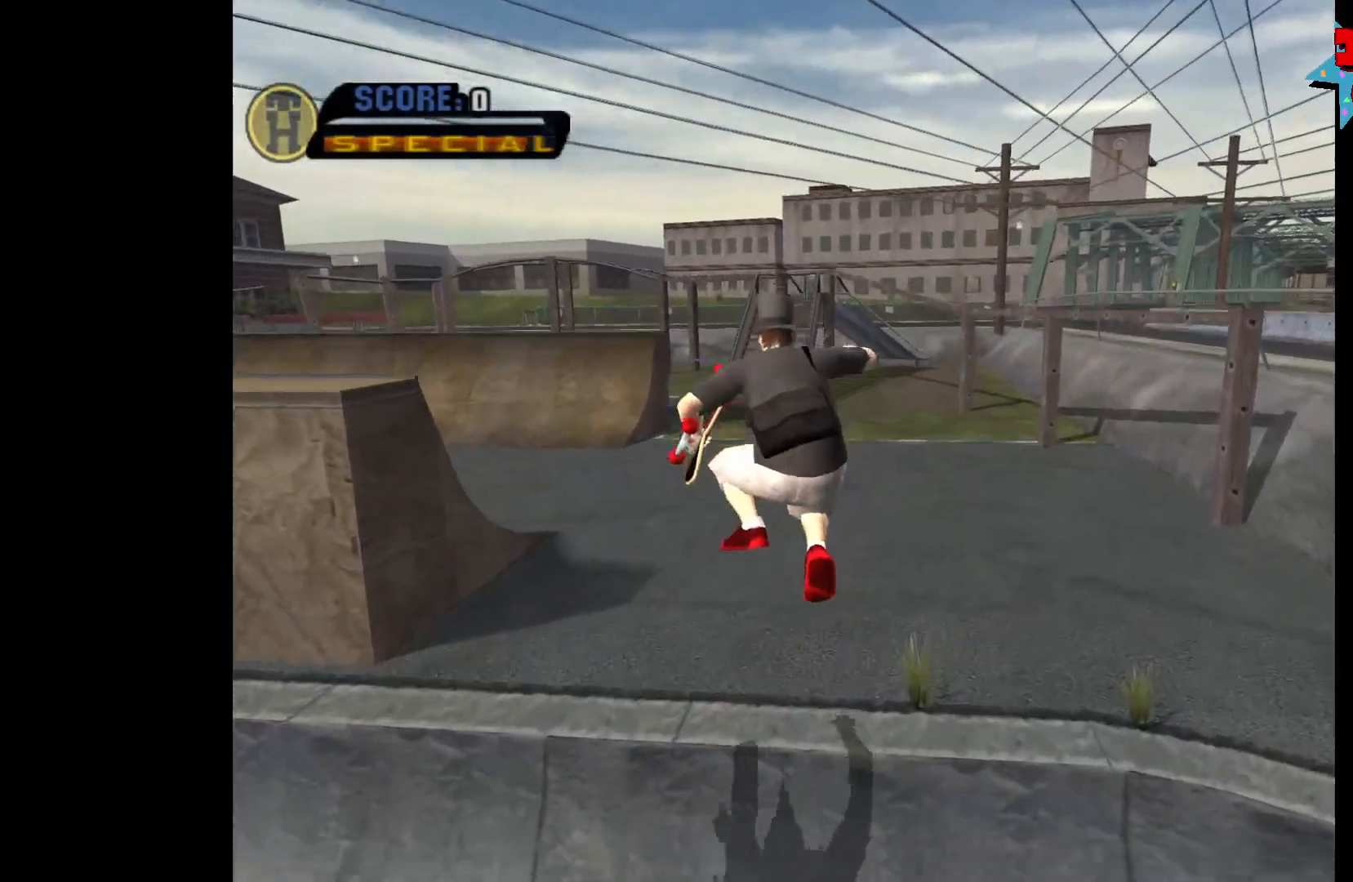
{"buttons": ["A", "R1"], "left_stick": "down-left", "right_stick": "center", "events": [[433, "R1", "down"], [483, "A", "down"]]}
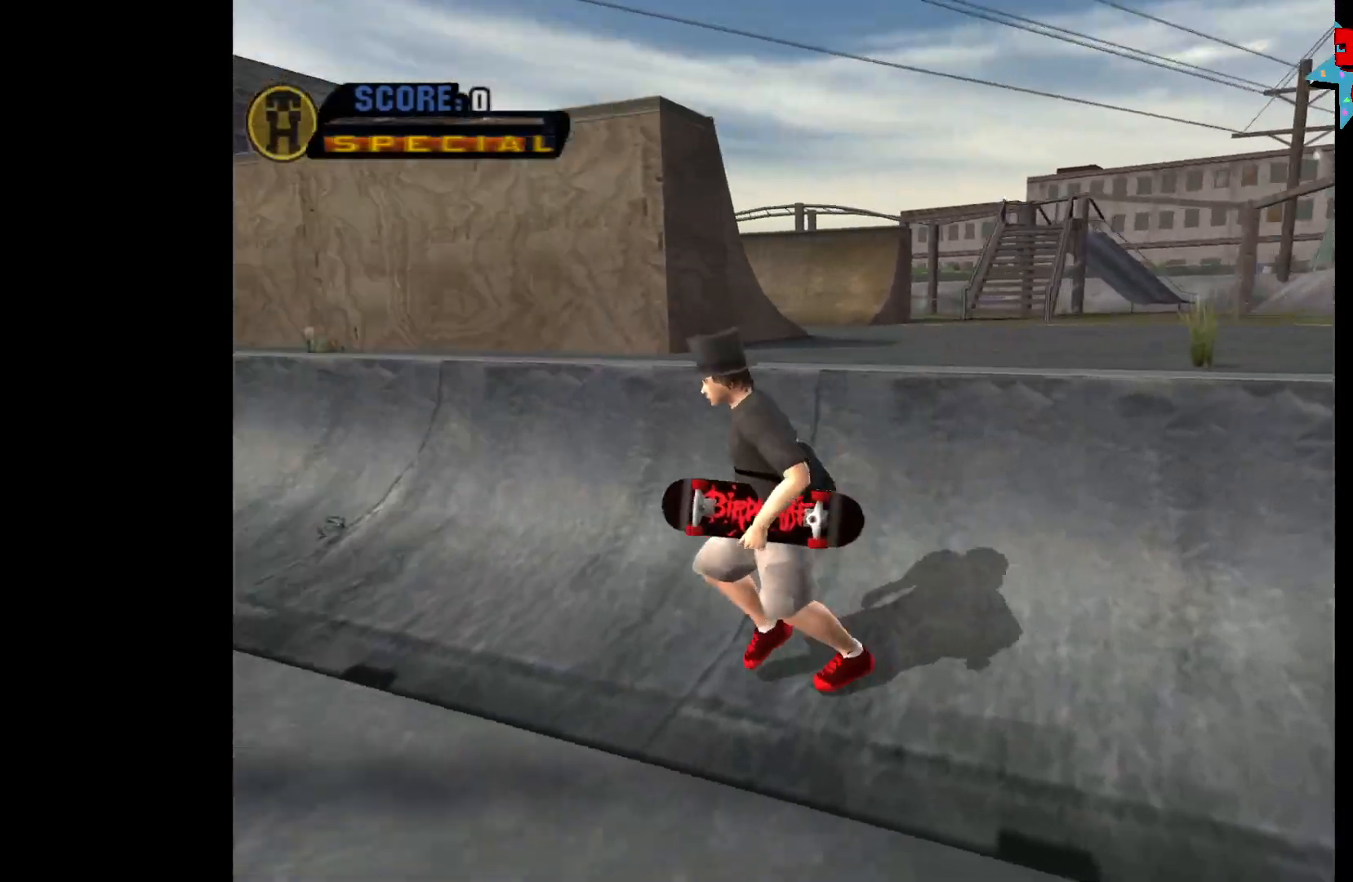
{"buttons": ["A"], "left_stick": "center", "right_stick": "center", "events": [[117, "R1", "up"], [283, "left_stick", "center"]]}
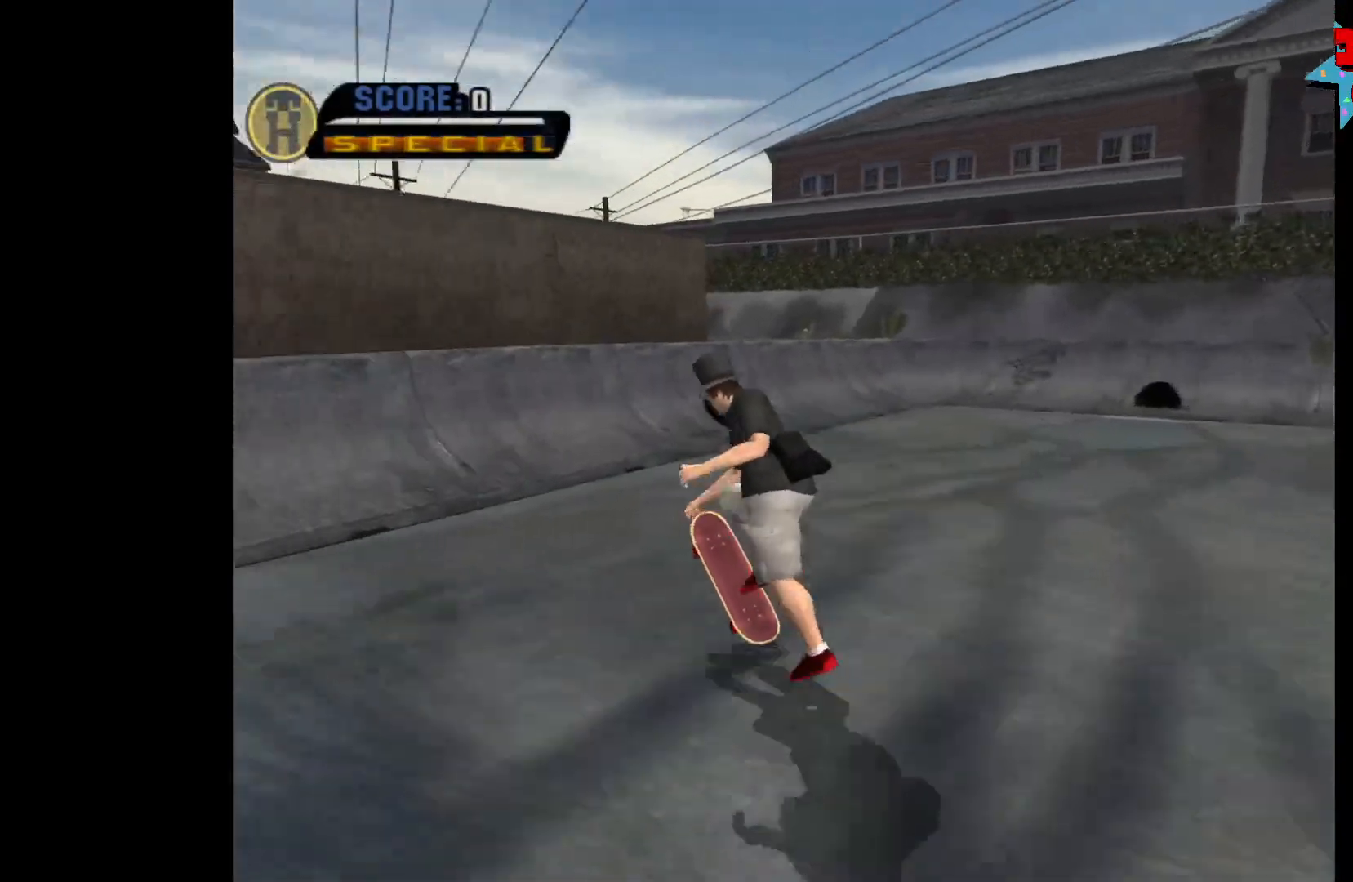
{"buttons": ["A"], "left_stick": "left", "right_stick": "center", "events": [[17, "left_stick", "up-left"], [150, "left_stick", "left"]]}